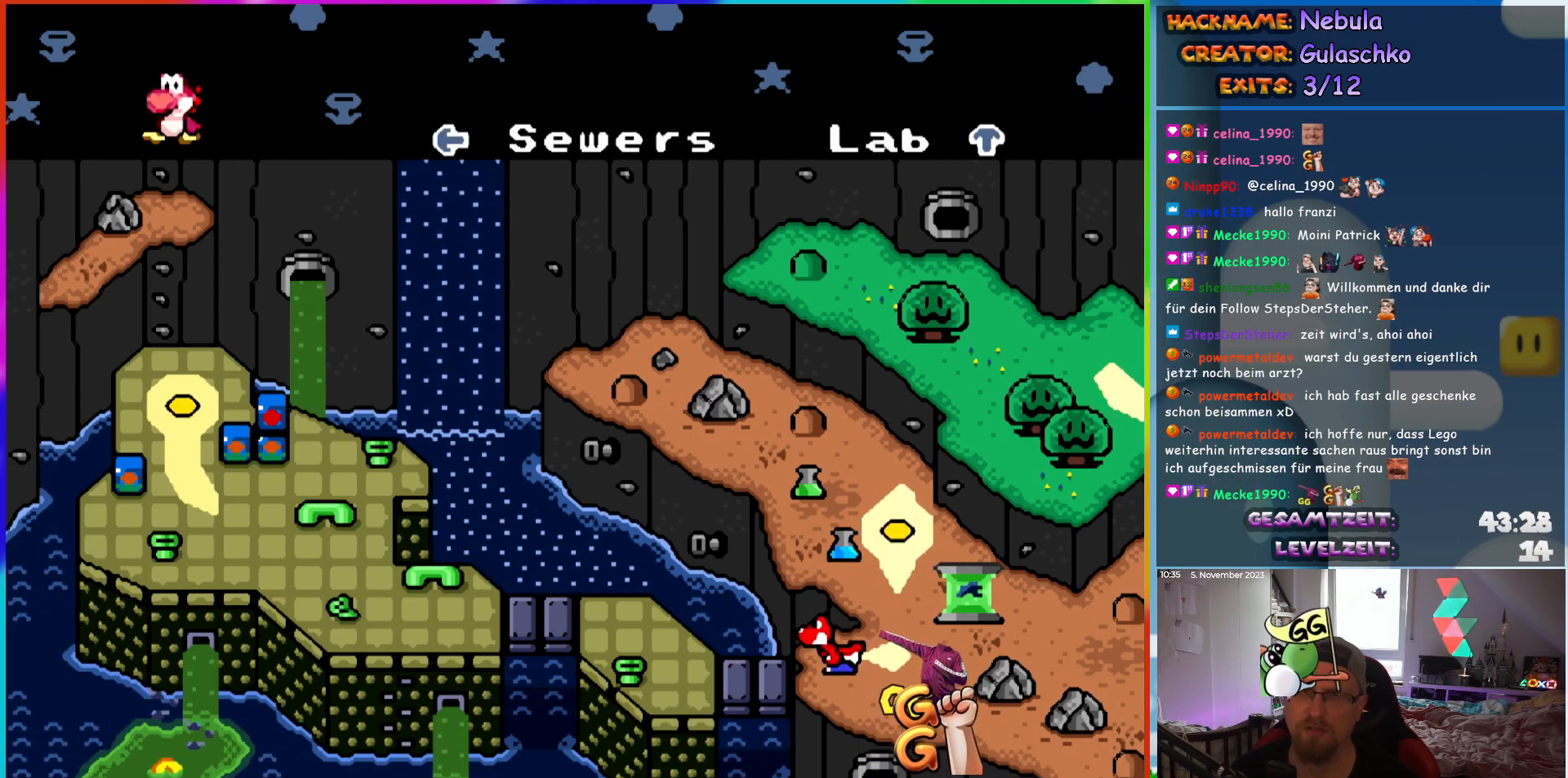
Gameplay with a controller (Nintendo layout); each line is a JSON object with the inputs held at the frame after it. "events" lists button and stick changes between this image and that frame as [ms after this image, input, new state], when the widget could be followed in between. Not read: L1 L3 R3.
{"buttons": ["DPAD_LEFT"], "events": []}
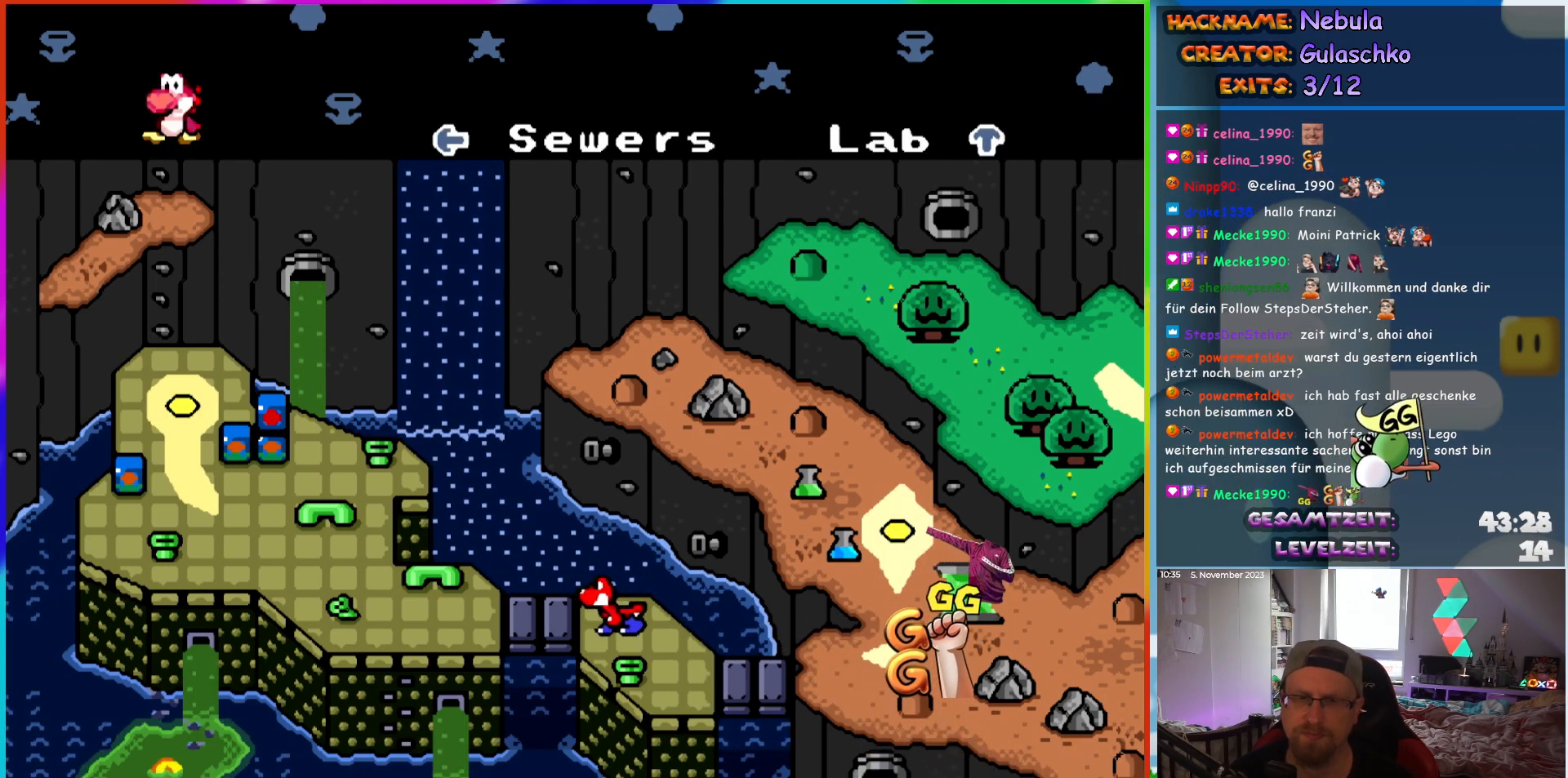
{"buttons": ["DPAD_LEFT"], "events": []}
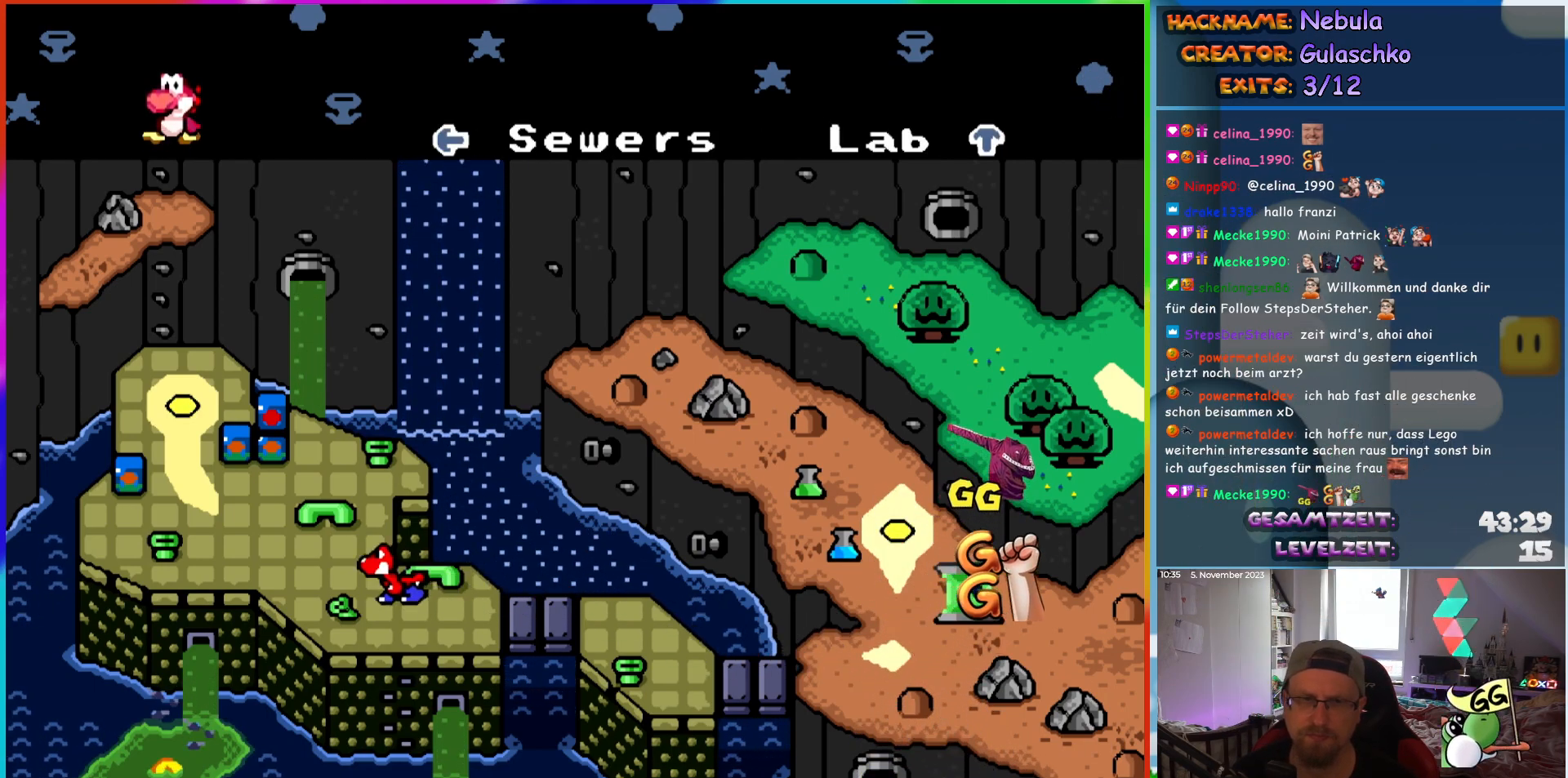
{"buttons": ["DPAD_LEFT"], "events": []}
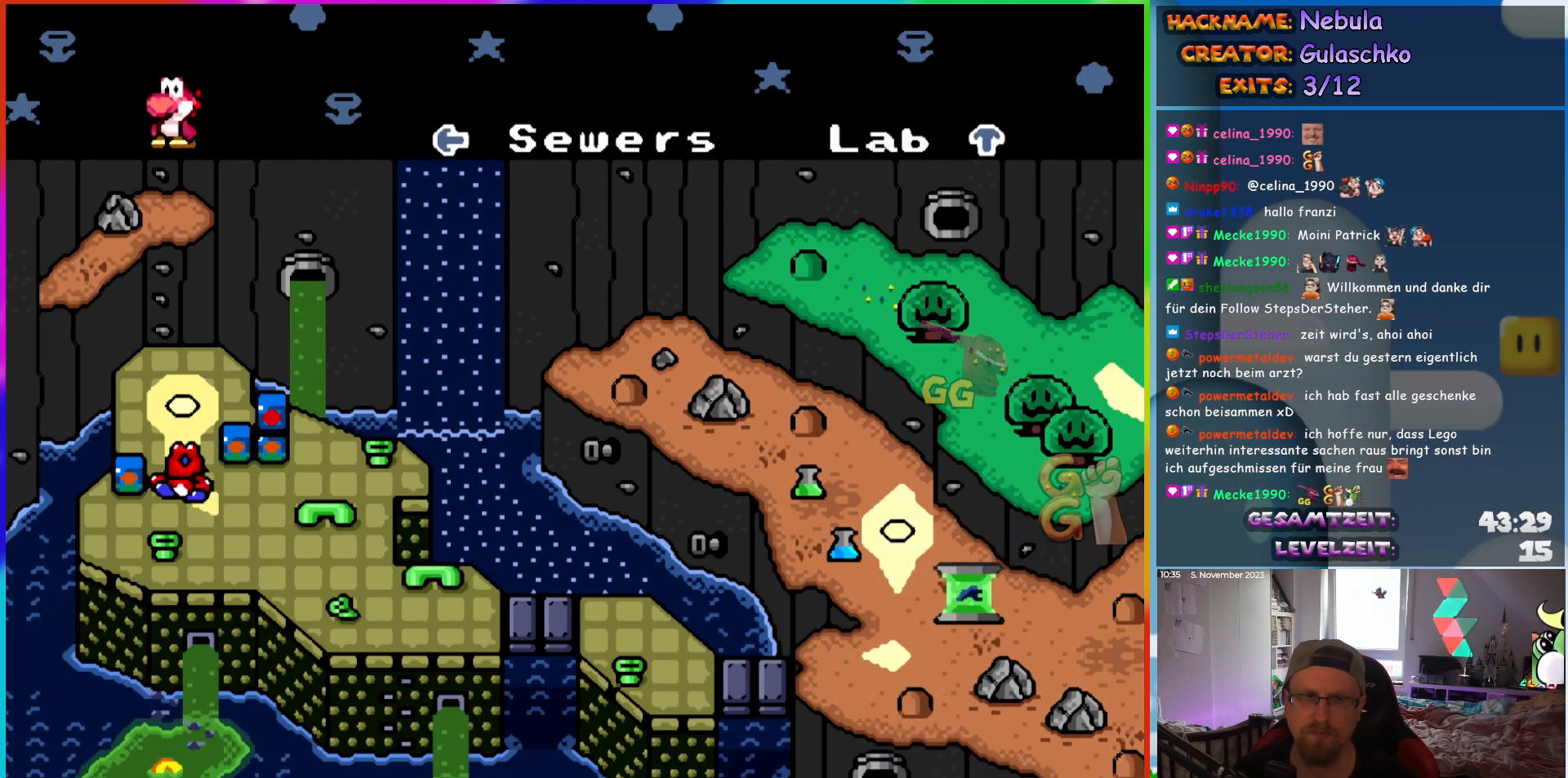
{"buttons": [], "events": [[83, "DPAD_LEFT", "up"], [200, "DPAD_UP", "down"], [217, "DPAD_LEFT", "down"], [283, "DPAD_LEFT", "up"], [300, "DPAD_UP", "up"], [367, "DPAD_UP", "down"], [433, "DPAD_LEFT", "down"], [450, "DPAD_LEFT", "up"], [500, "DPAD_UP", "up"]]}
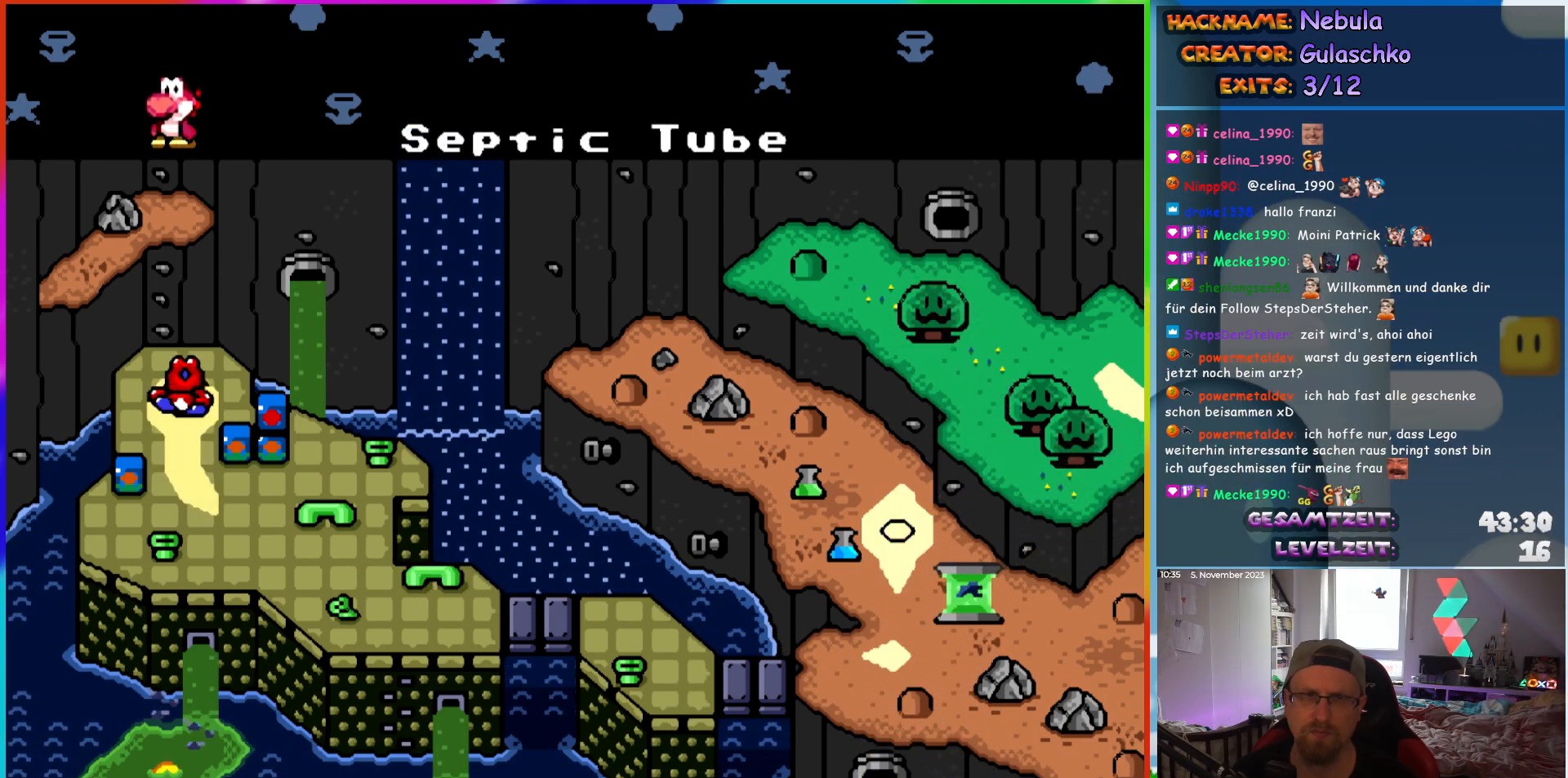
{"buttons": ["B"], "events": [[67, "DPAD_UP", "down"], [200, "DPAD_UP", "up"], [250, "DPAD_UP", "down"], [383, "DPAD_UP", "up"], [400, "B", "down"]]}
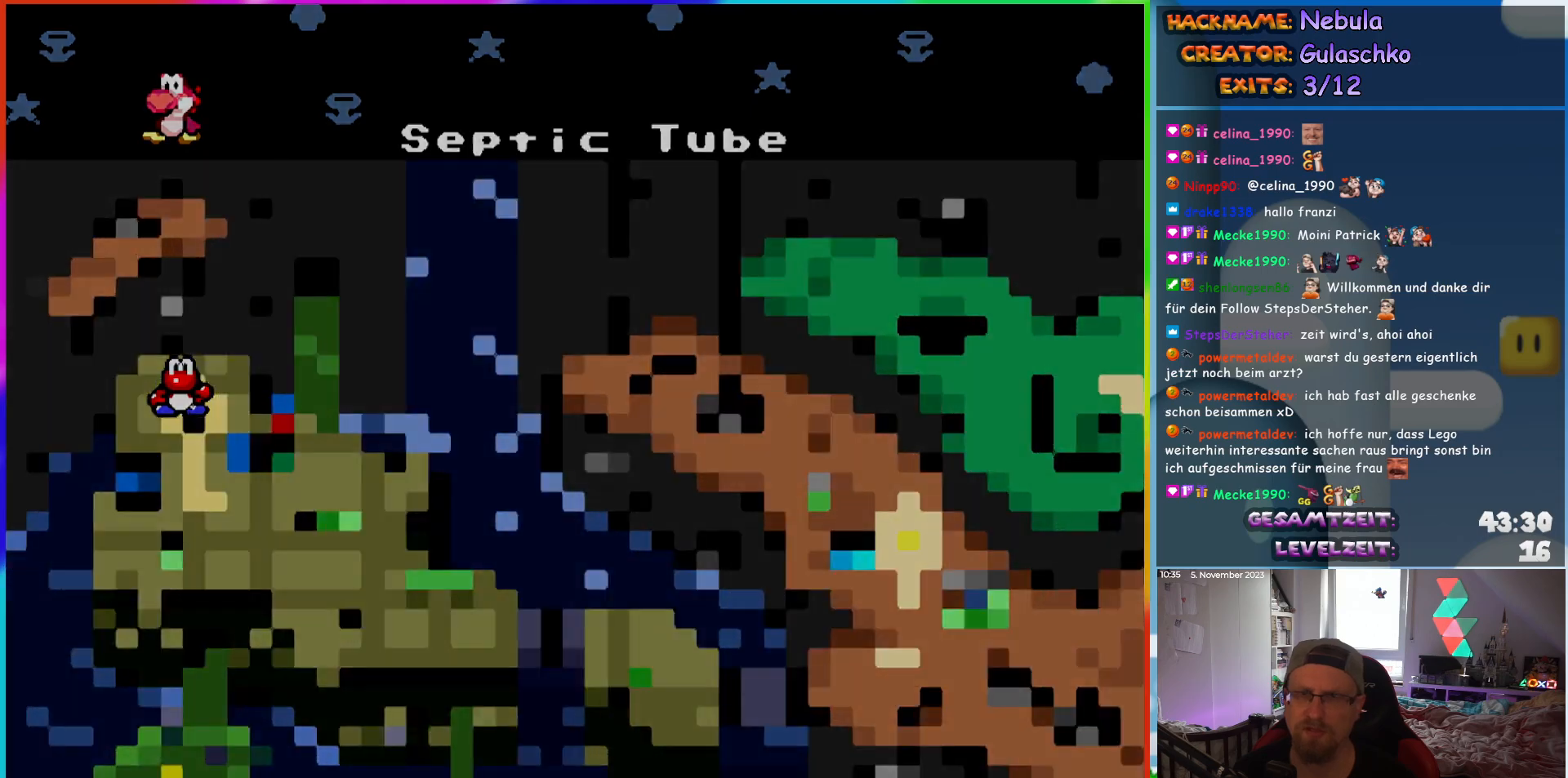
{"buttons": [], "events": [[33, "B", "up"]]}
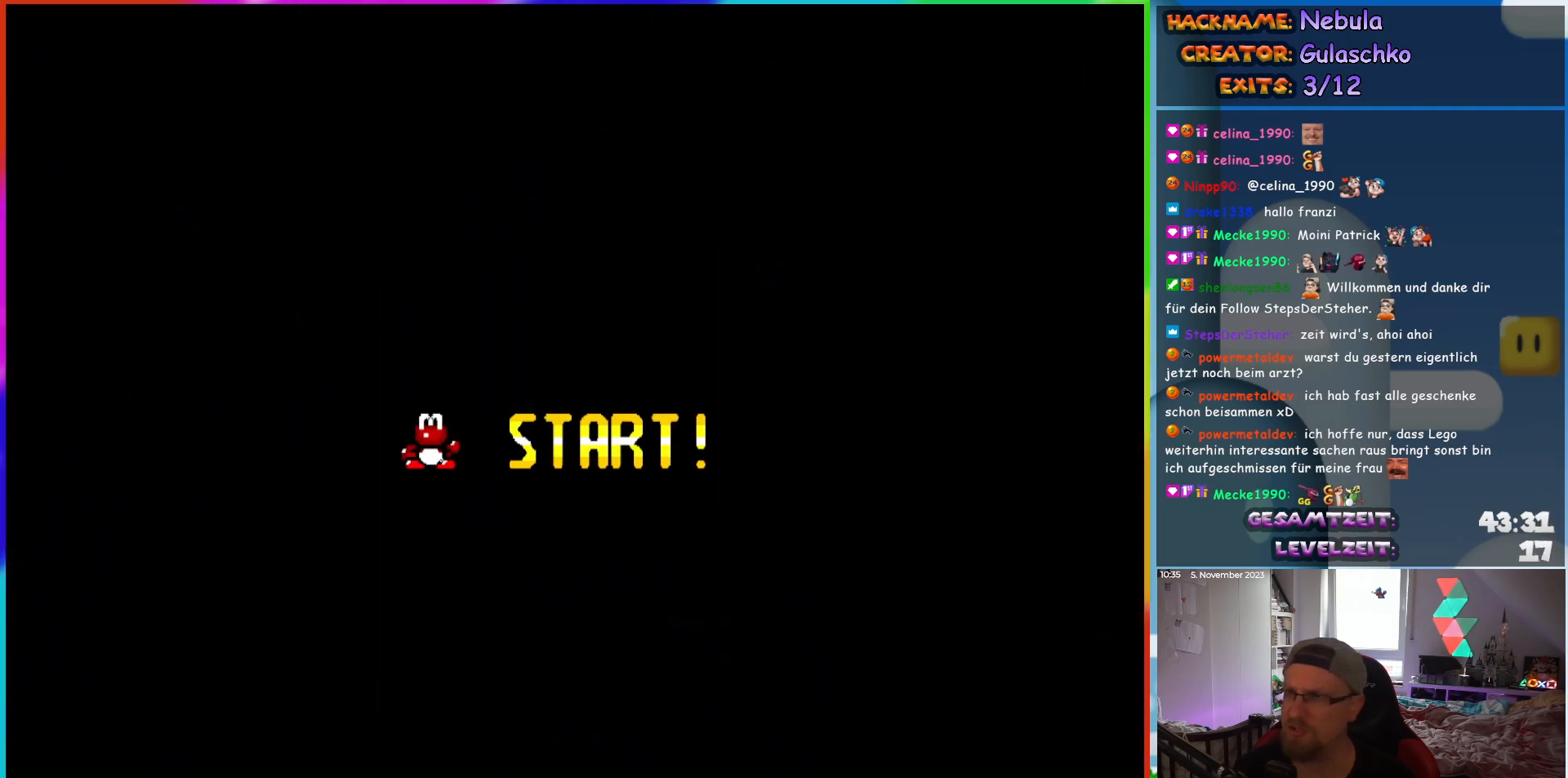
{"buttons": [], "events": []}
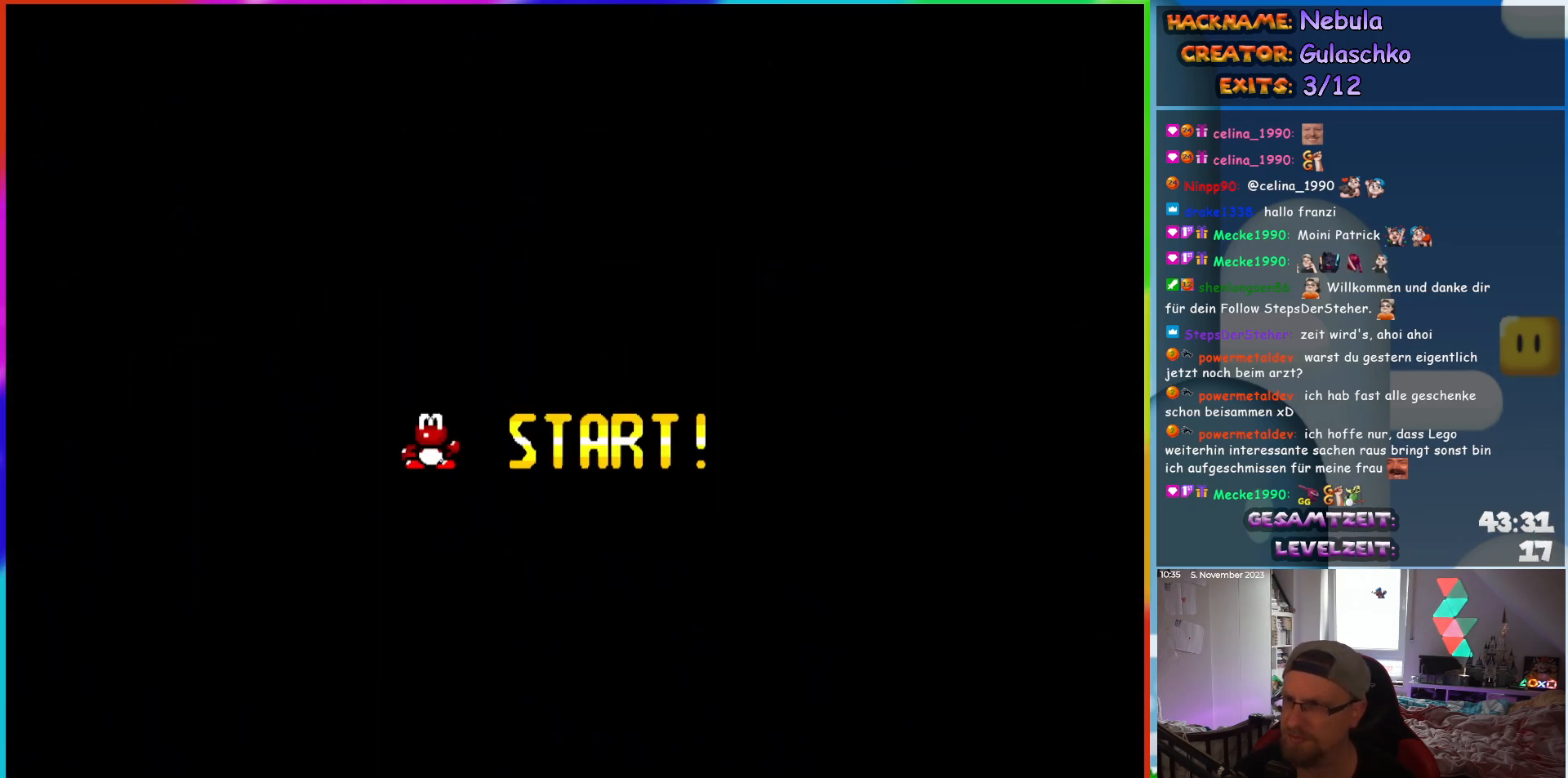
{"buttons": [], "events": []}
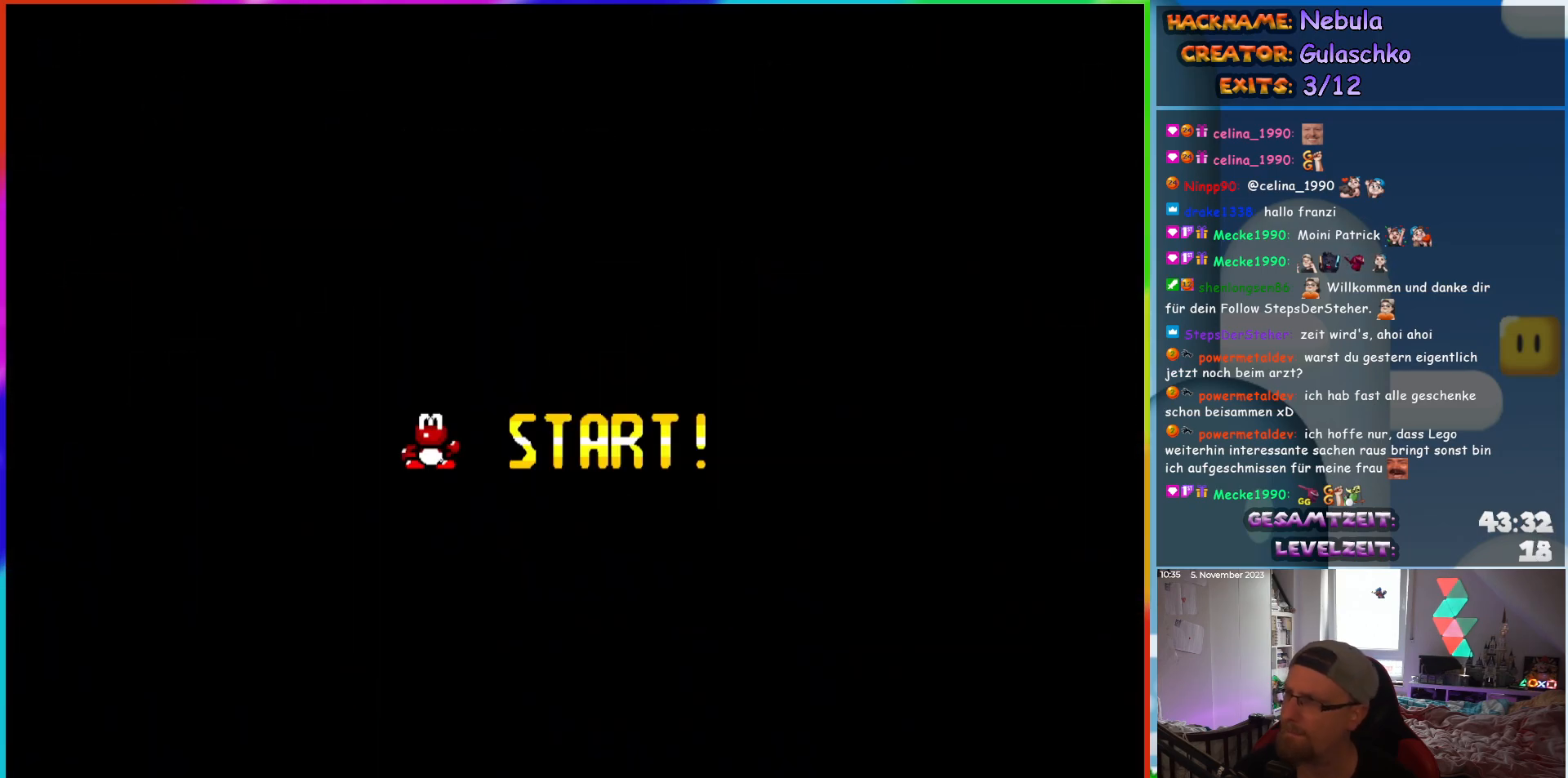
{"buttons": [], "events": []}
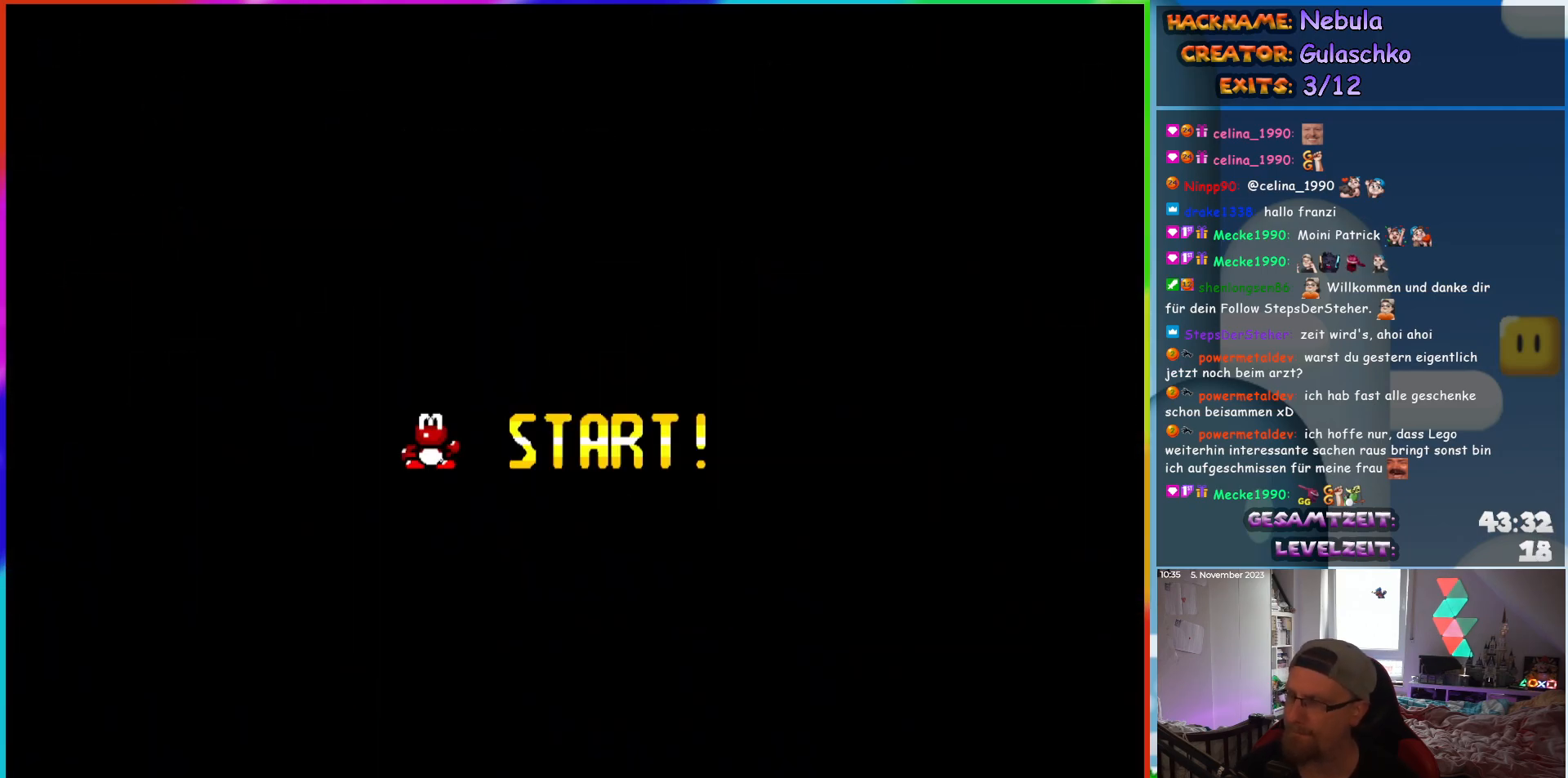
{"buttons": [], "events": []}
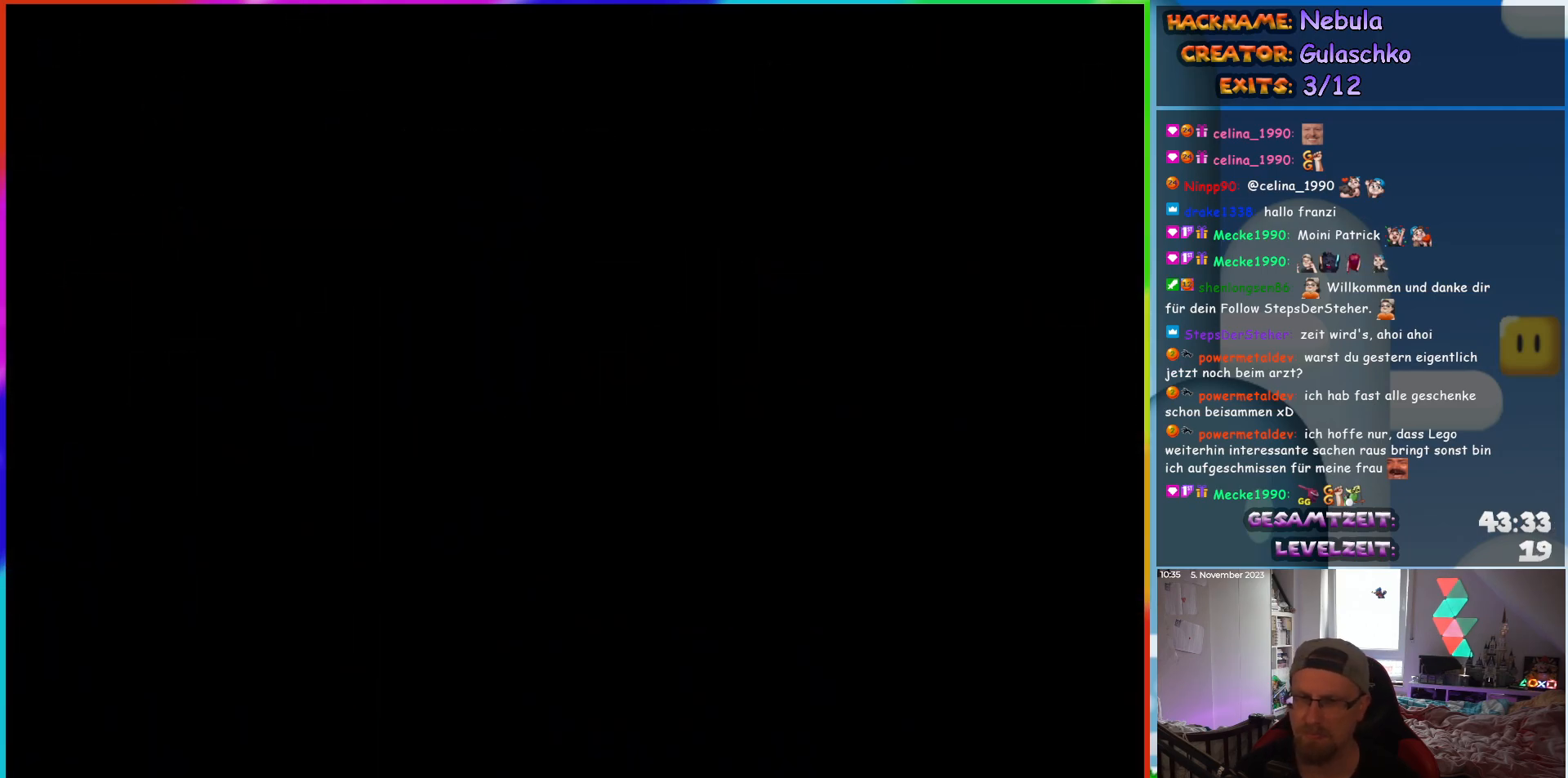
{"buttons": [], "events": []}
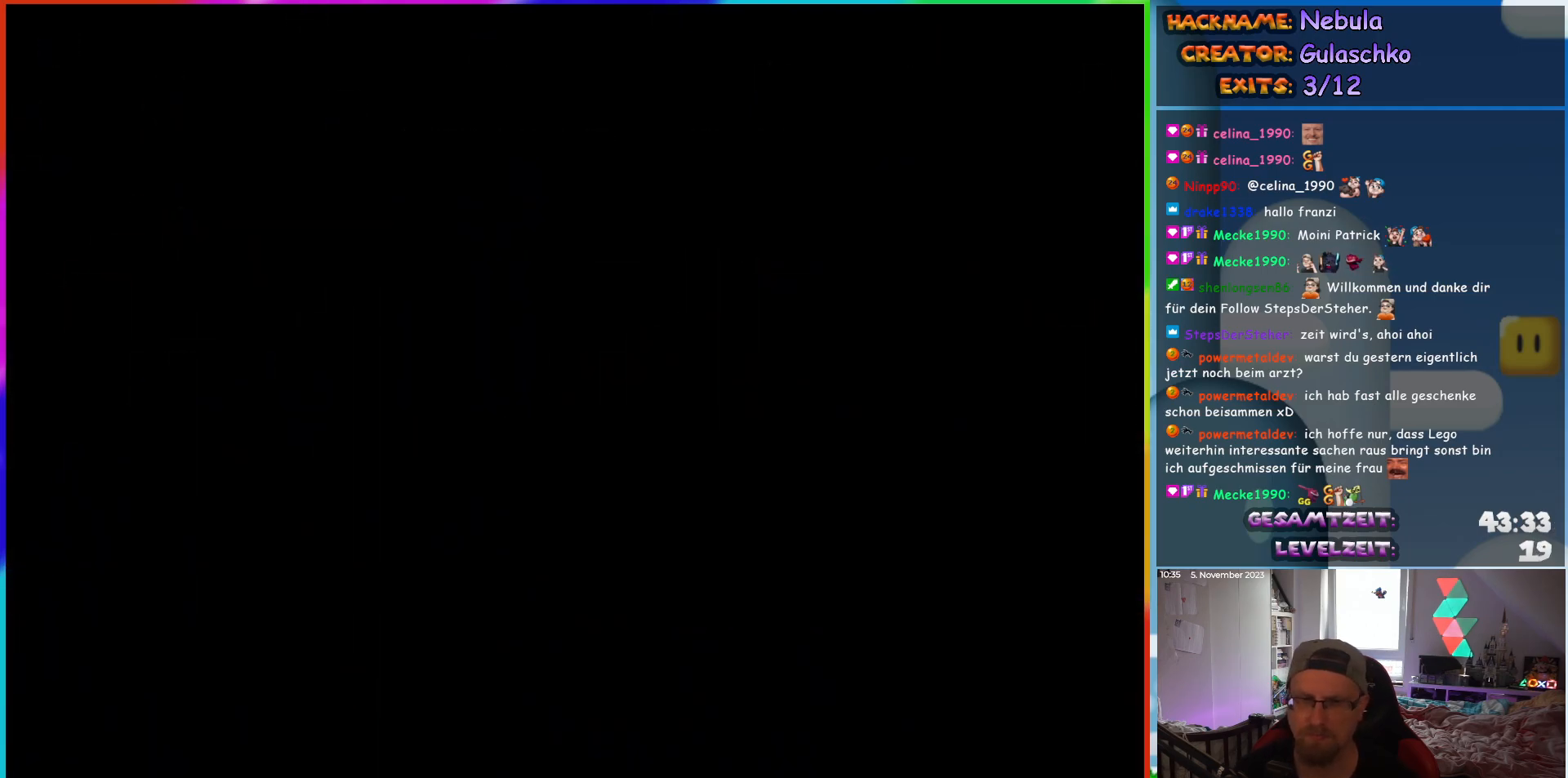
{"buttons": [], "events": []}
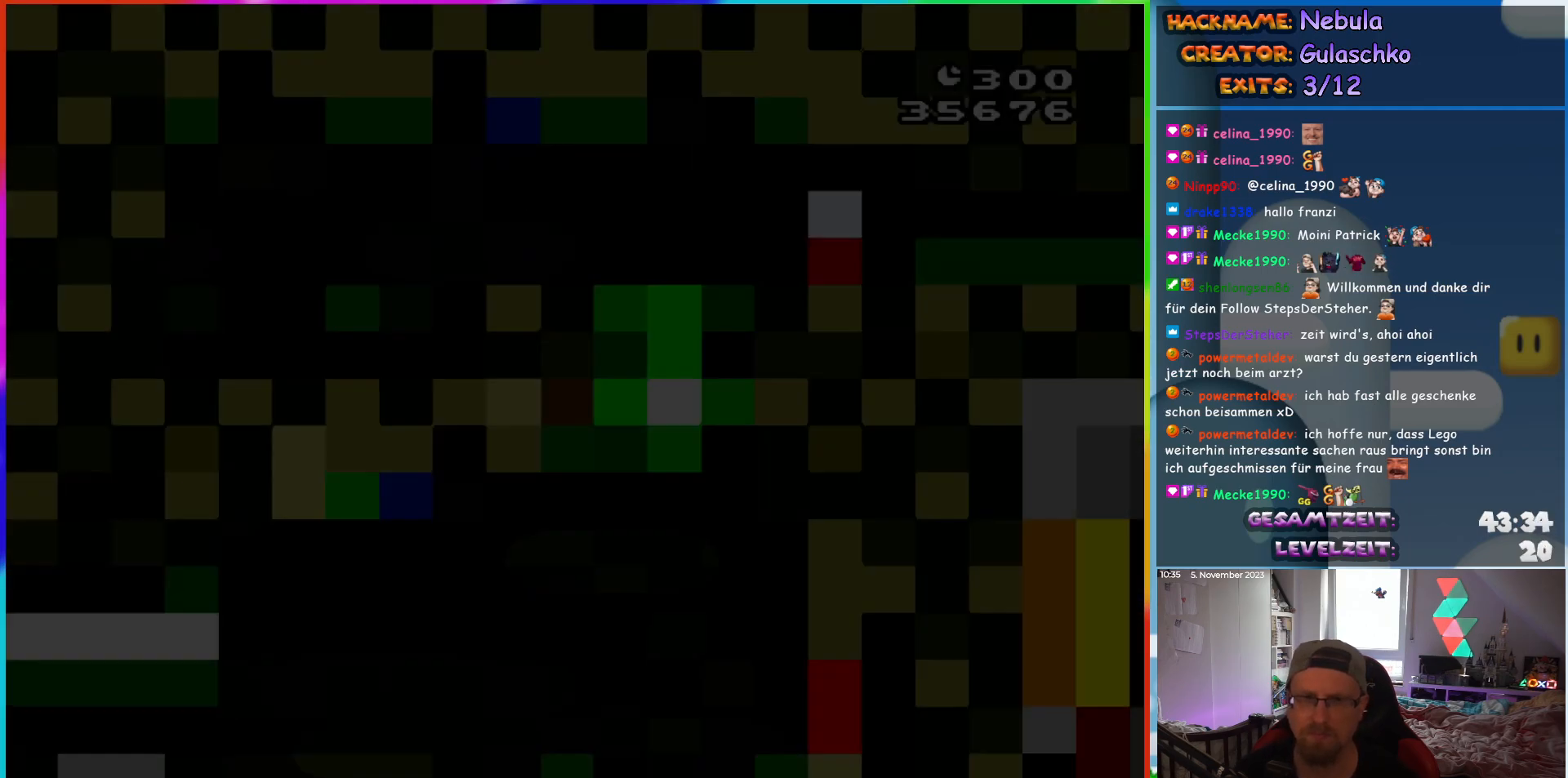
{"buttons": ["Y"], "events": [[17, "Y", "down"]]}
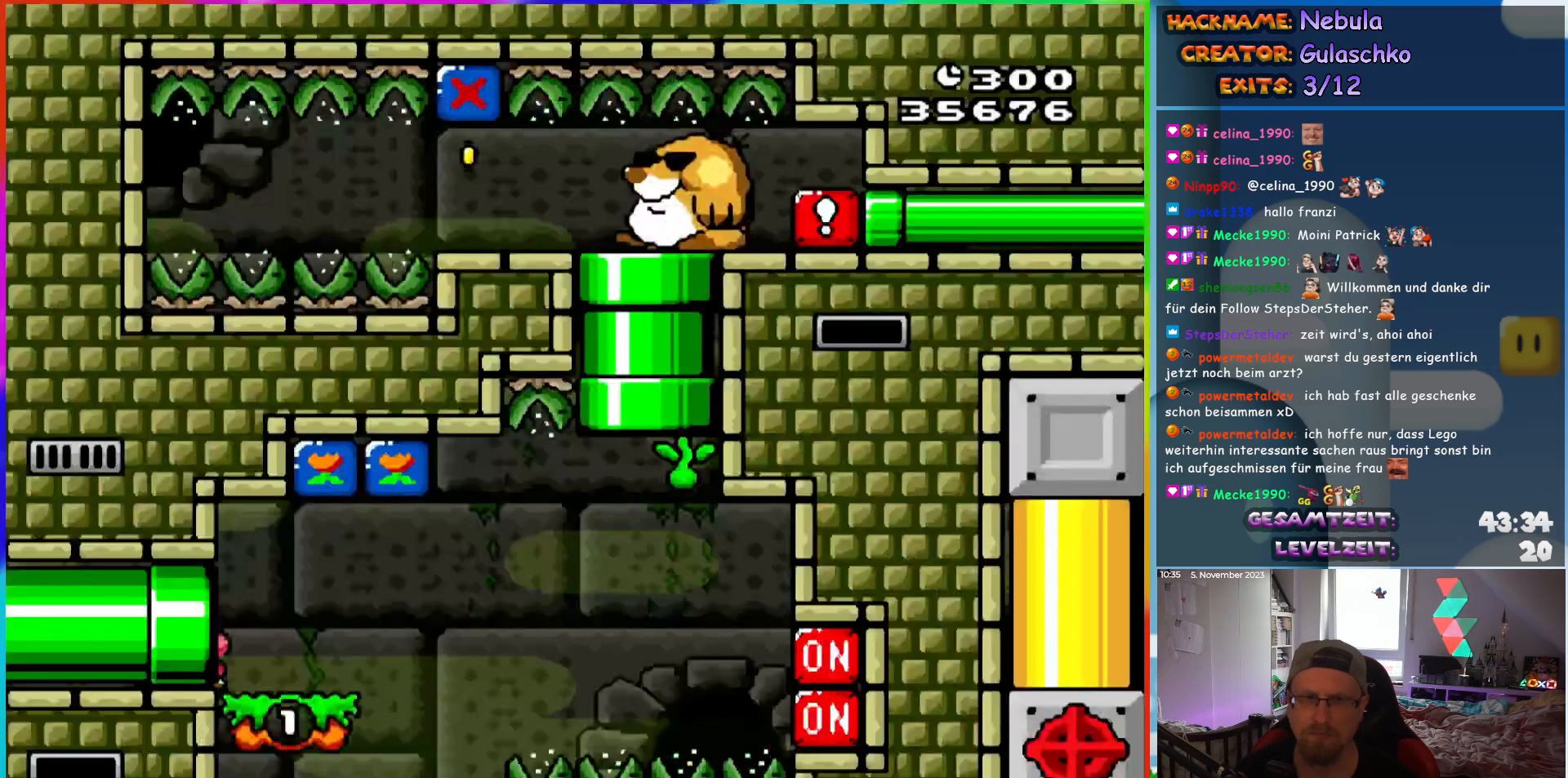
{"buttons": ["Y", "DPAD_RIGHT"], "events": [[367, "DPAD_RIGHT", "down"]]}
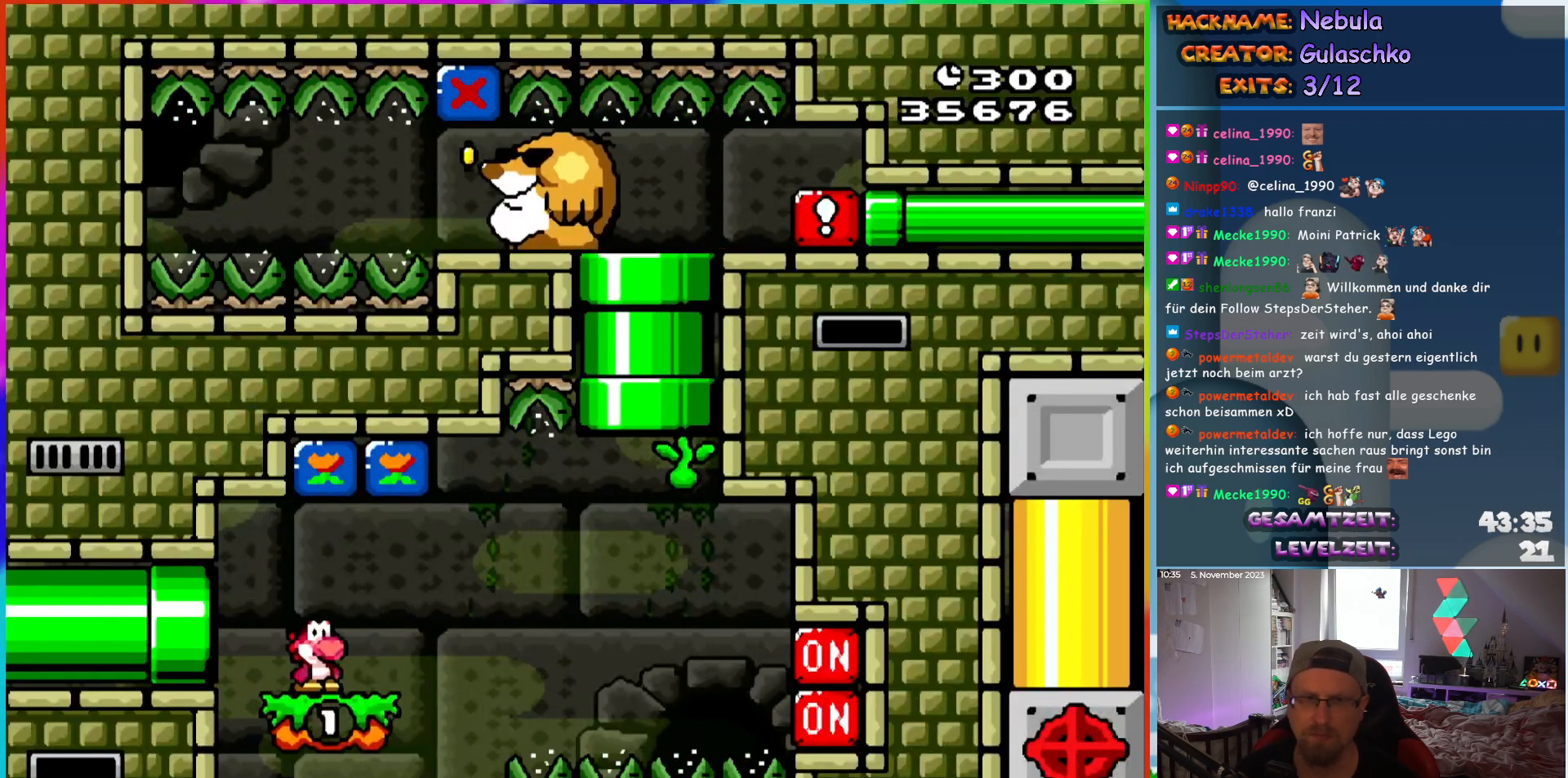
{"buttons": ["Y"], "events": [[67, "B", "down"], [117, "DPAD_RIGHT", "up"], [117, "DPAD_UP", "down"], [133, "DPAD_LEFT", "down"], [133, "DPAD_UP", "up"], [217, "DPAD_UP", "down"], [233, "B", "up"], [233, "DPAD_LEFT", "up"], [233, "DPAD_RIGHT", "down"], [233, "DPAD_UP", "up"], [350, "DPAD_RIGHT", "up"], [433, "Y", "up"], [500, "Y", "down"]]}
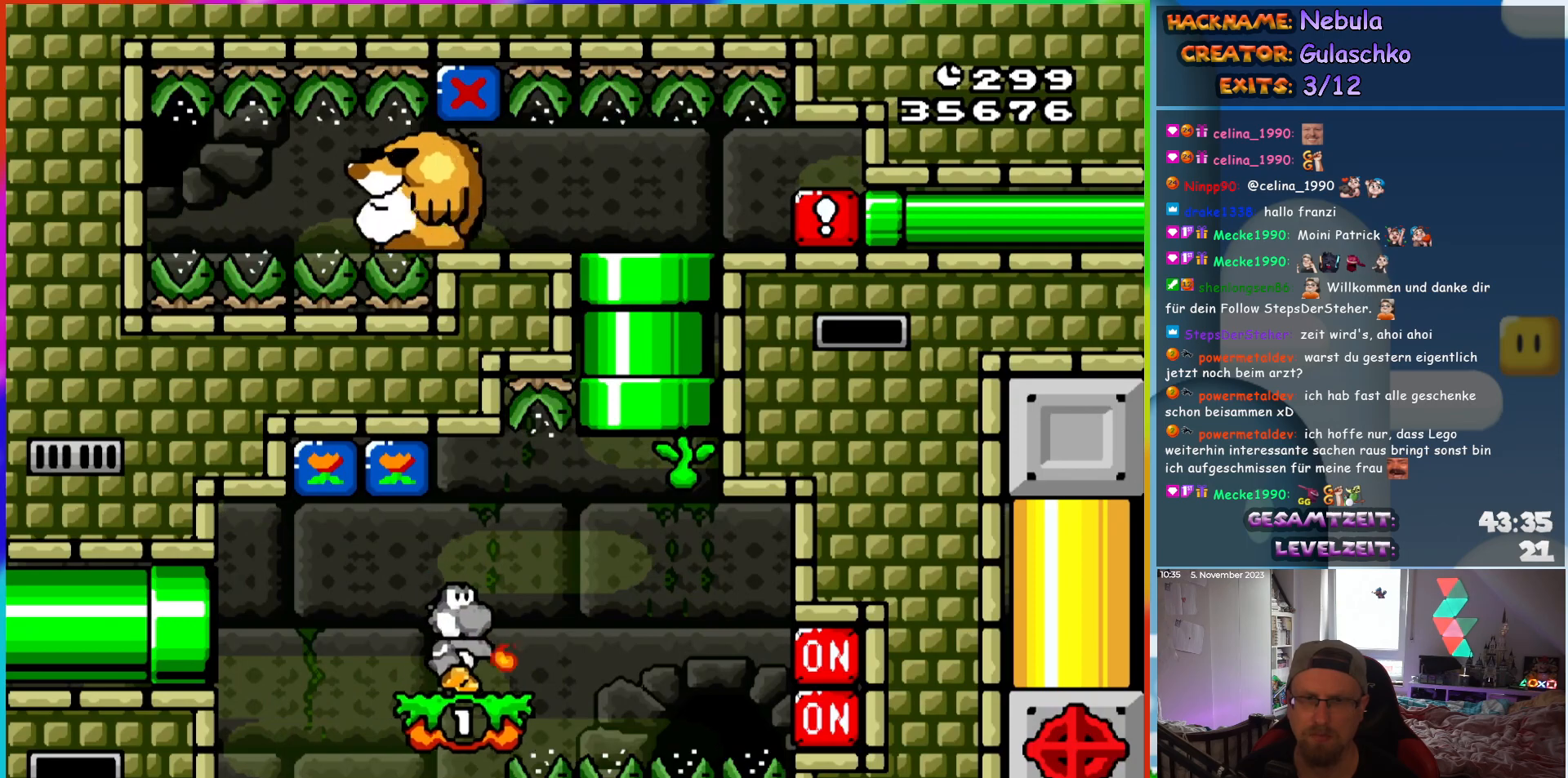
{"buttons": ["B", "Y", "DPAD_UP", "DPAD_LEFT"], "events": [[217, "DPAD_RIGHT", "down"], [400, "B", "down"], [433, "DPAD_UP", "down"], [467, "DPAD_RIGHT", "up"], [500, "DPAD_LEFT", "down"]]}
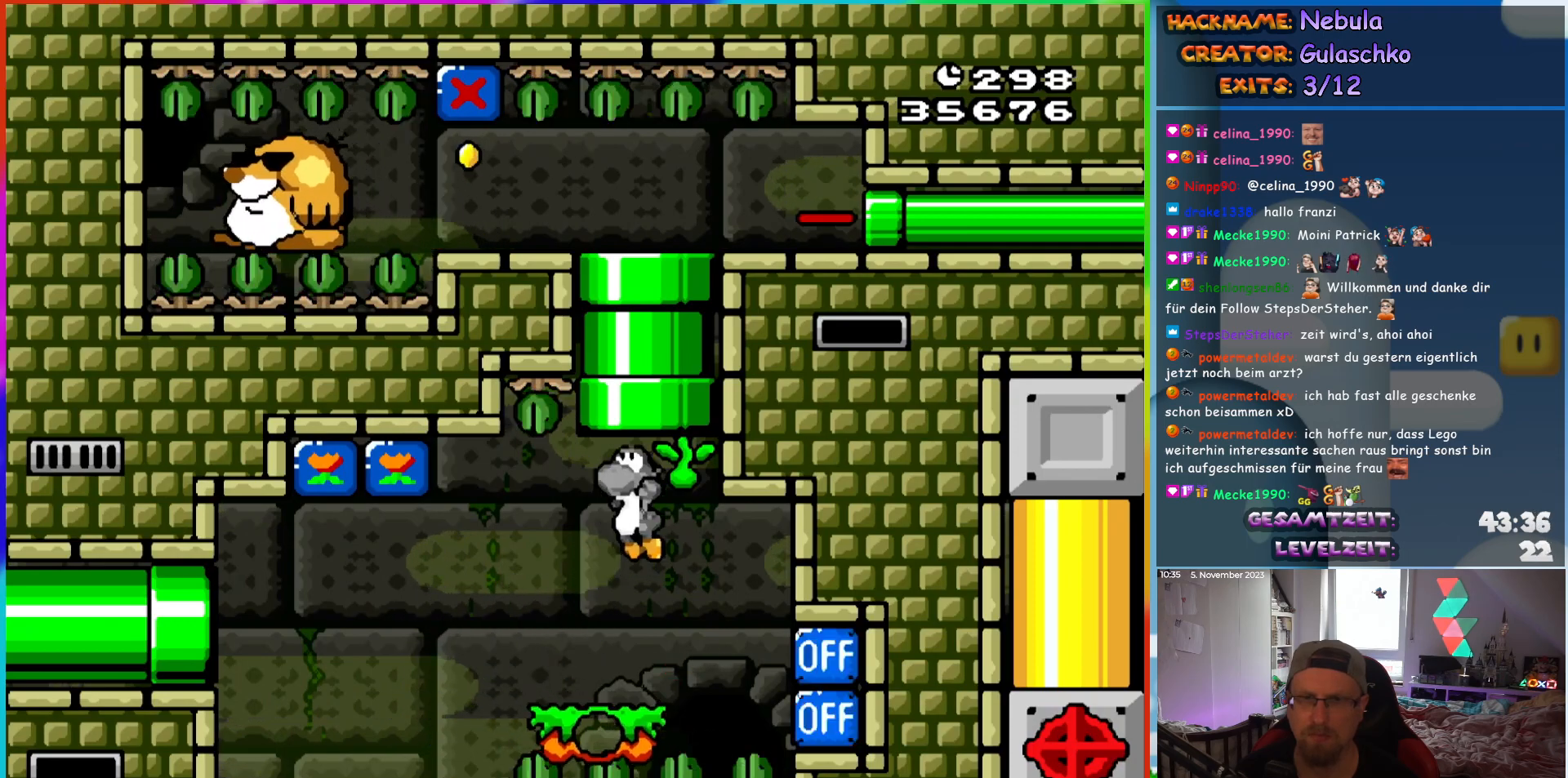
{"buttons": ["Y", "DPAD_LEFT"], "events": [[67, "DPAD_LEFT", "up"], [233, "DPAD_UP", "up"], [267, "DPAD_LEFT", "down"], [350, "B", "up"]]}
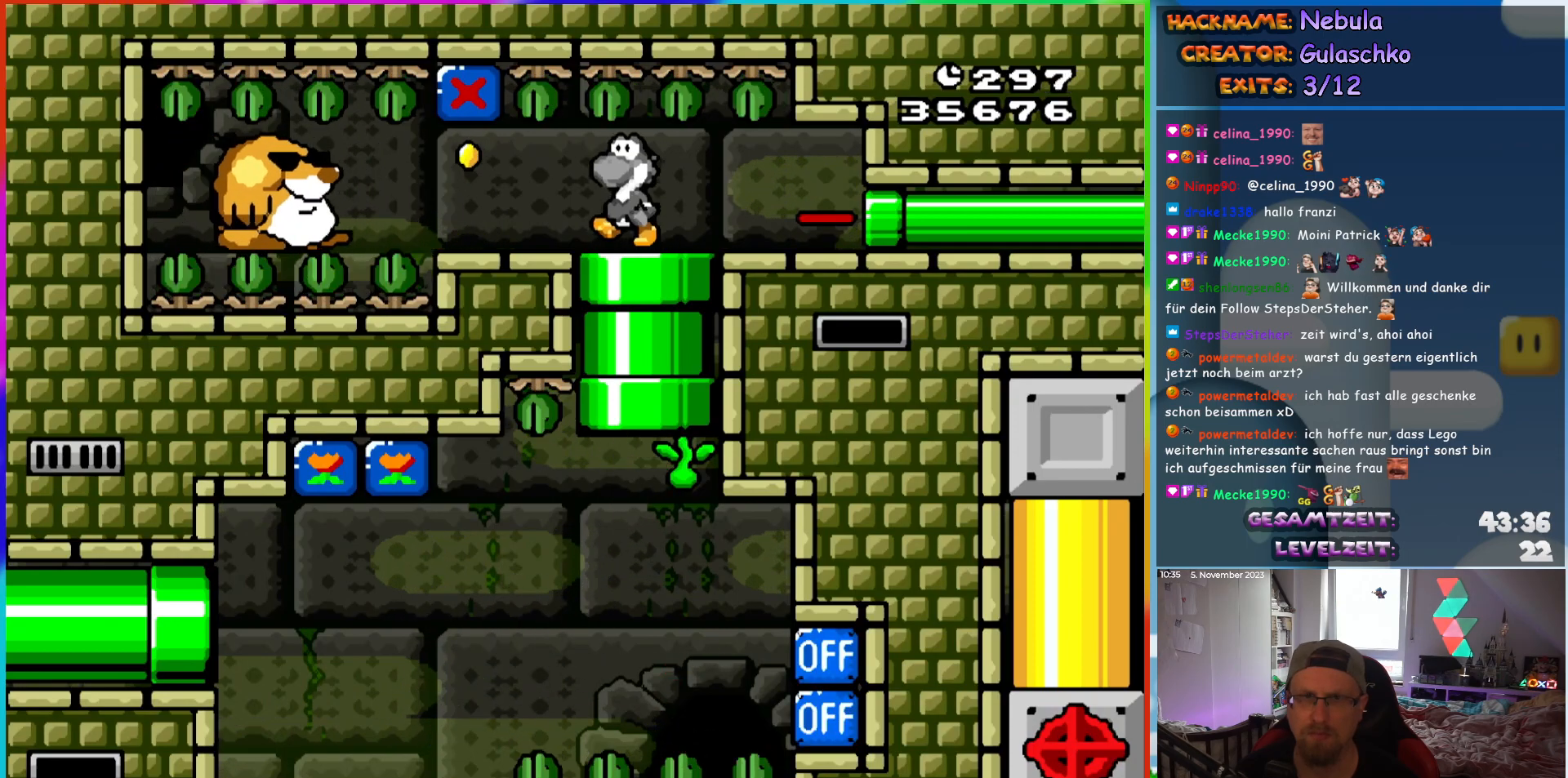
{"buttons": ["Y", "DPAD_RIGHT"], "events": [[283, "DPAD_LEFT", "up"], [283, "DPAD_RIGHT", "down"], [317, "B", "down"], [450, "B", "up"]]}
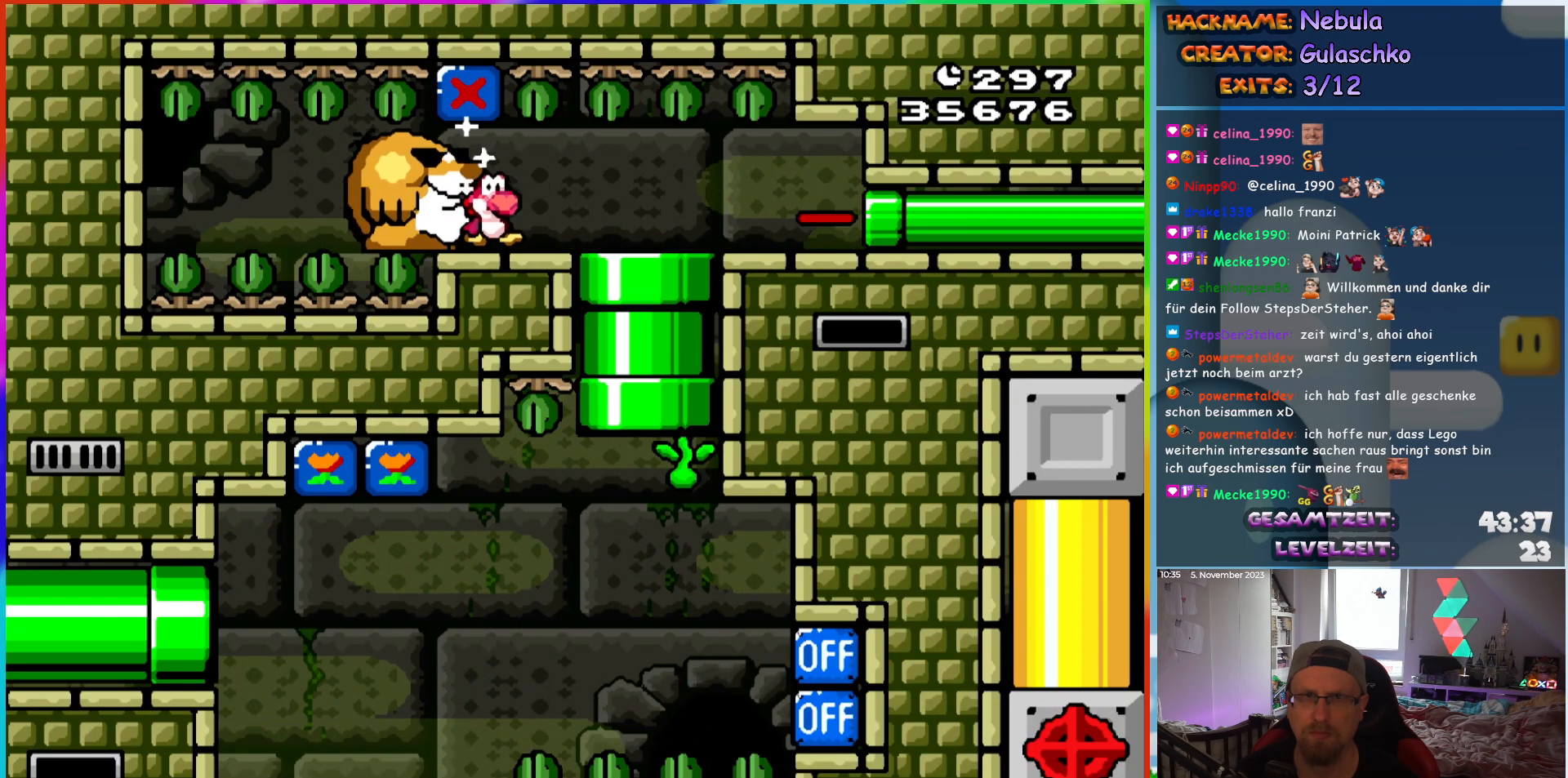
{"buttons": ["Y", "DPAD_RIGHT"], "events": []}
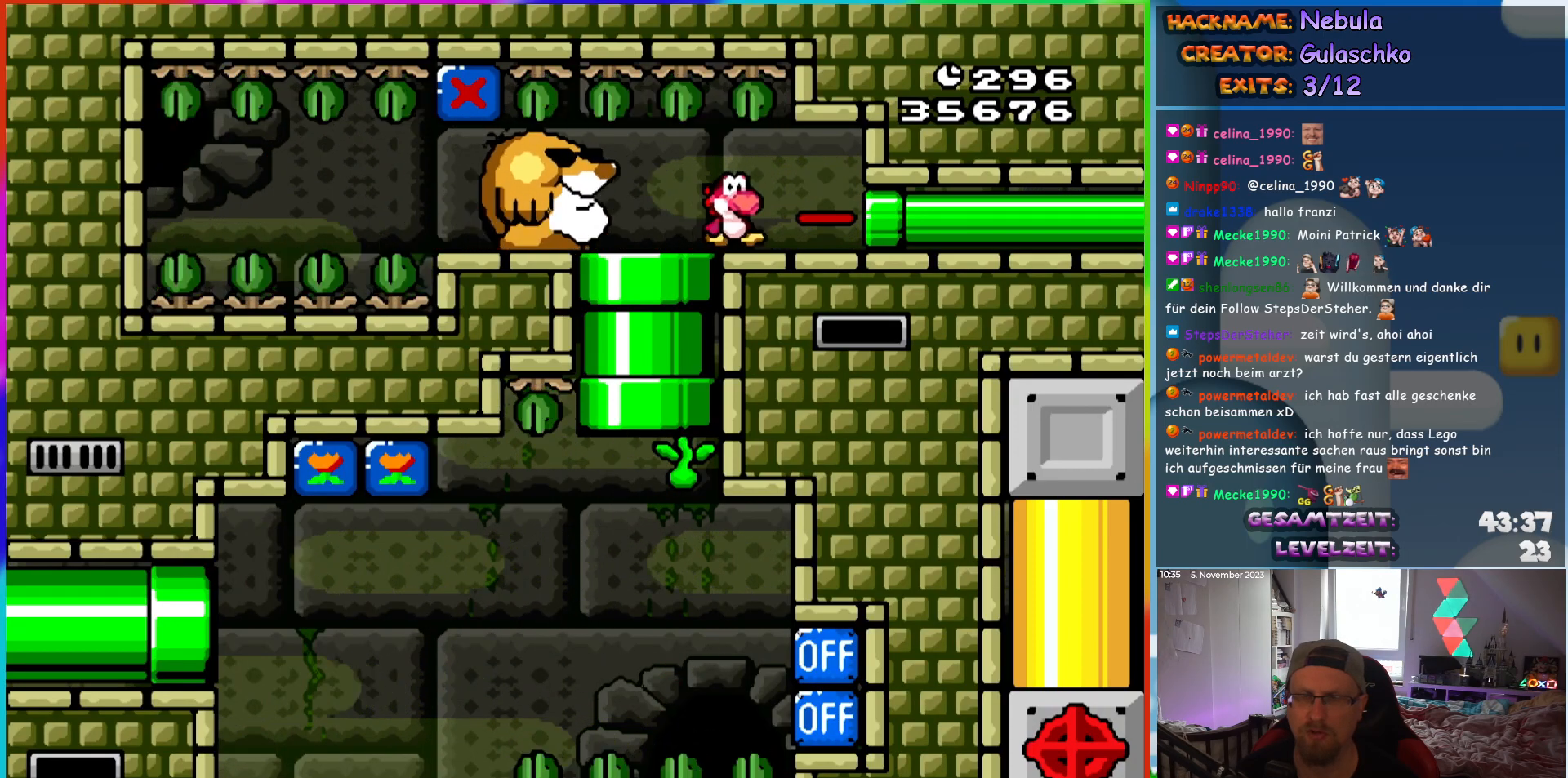
{"buttons": ["Y", "DPAD_RIGHT"], "events": []}
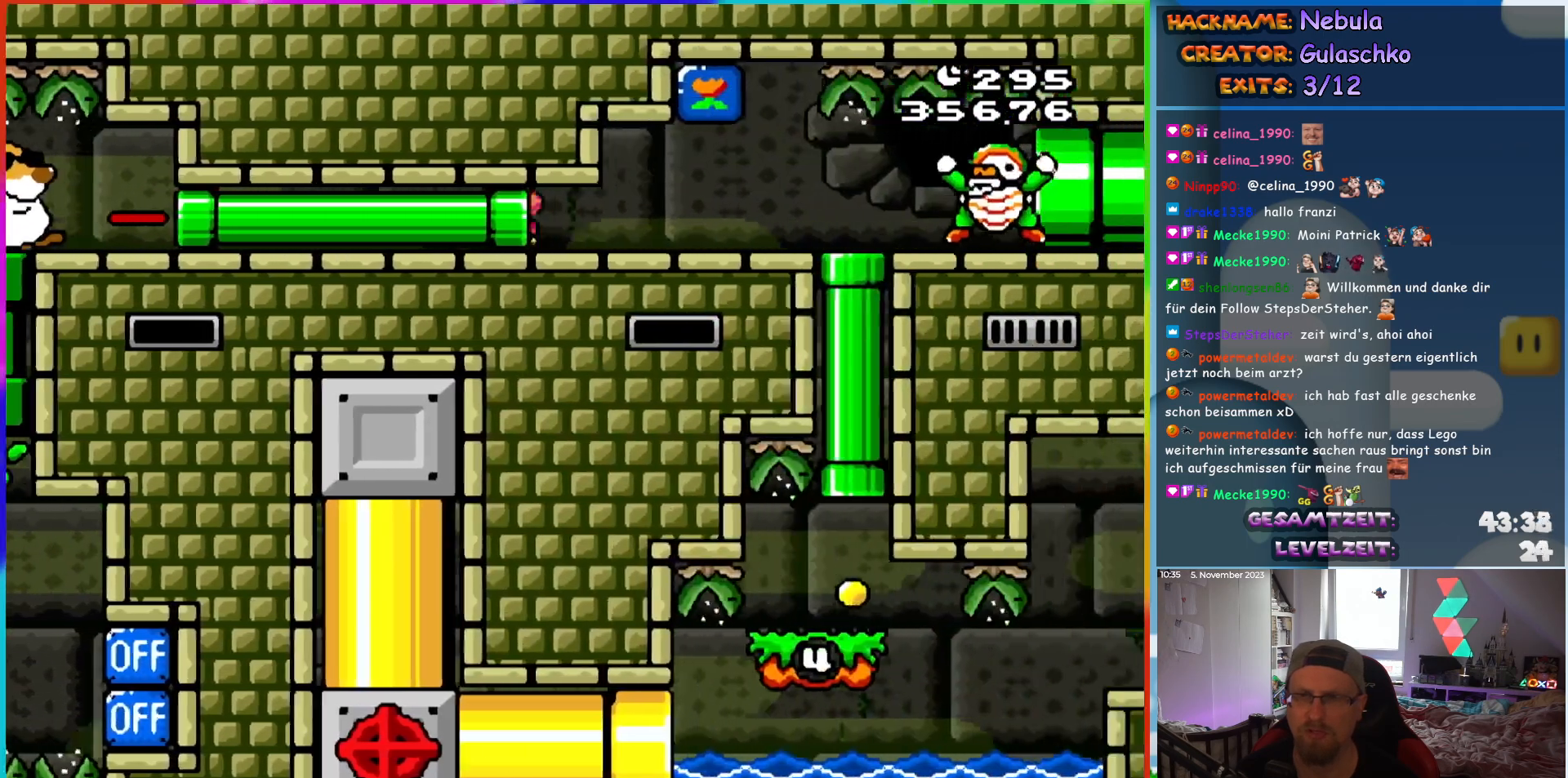
{"buttons": ["B", "Y", "DPAD_UP"], "events": [[500, "B", "down"], [500, "DPAD_RIGHT", "up"], [500, "DPAD_UP", "down"]]}
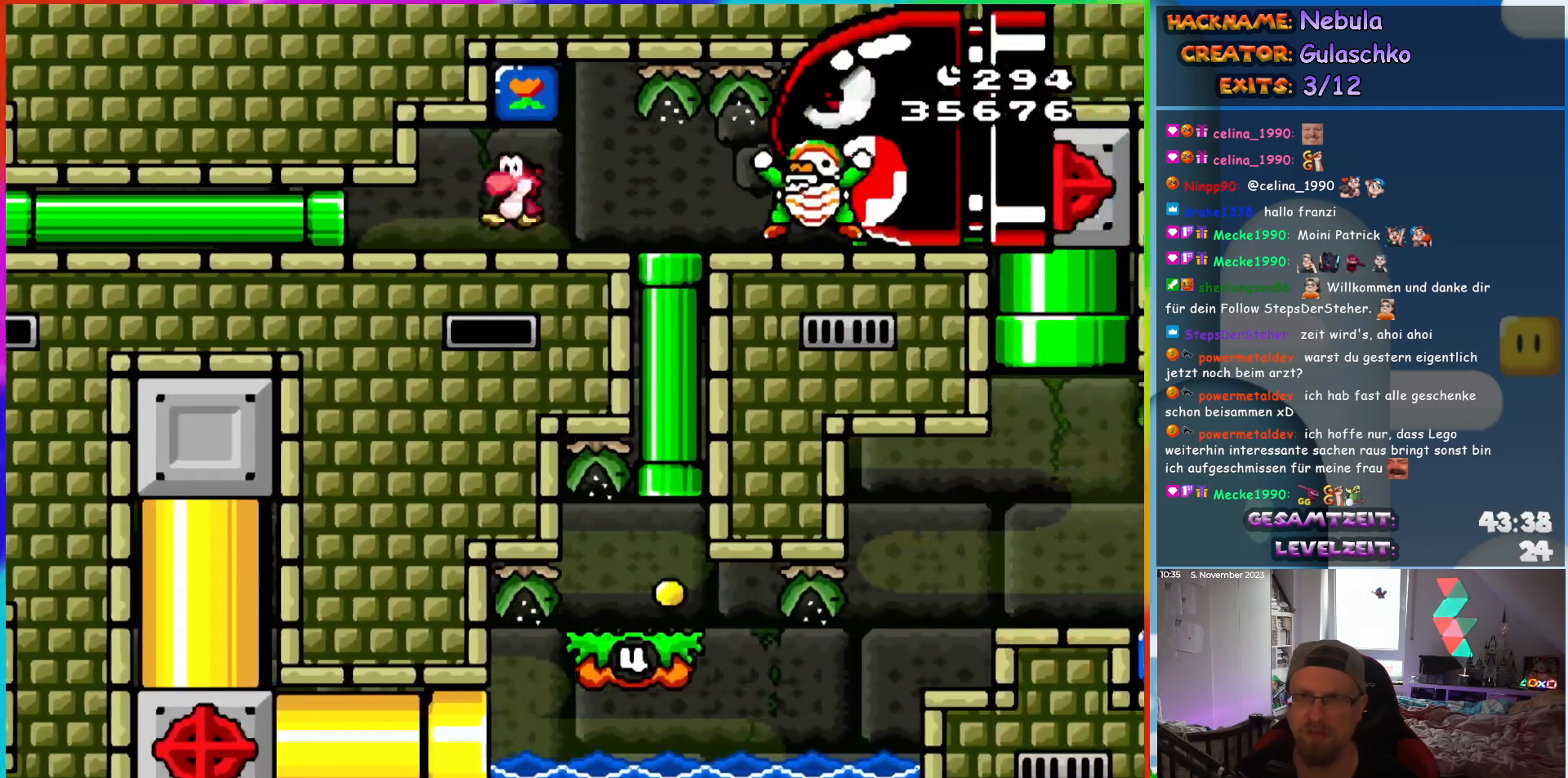
{"buttons": [], "events": [[17, "DPAD_LEFT", "down"], [17, "DPAD_UP", "up"], [83, "B", "up"], [133, "DPAD_LEFT", "up"], [133, "DPAD_UP", "down"], [150, "DPAD_UP", "up"], [167, "DPAD_RIGHT", "down"], [183, "Y", "up"], [250, "Y", "down"], [267, "DPAD_RIGHT", "up"], [333, "Y", "up"], [400, "Y", "down"], [483, "Y", "up"]]}
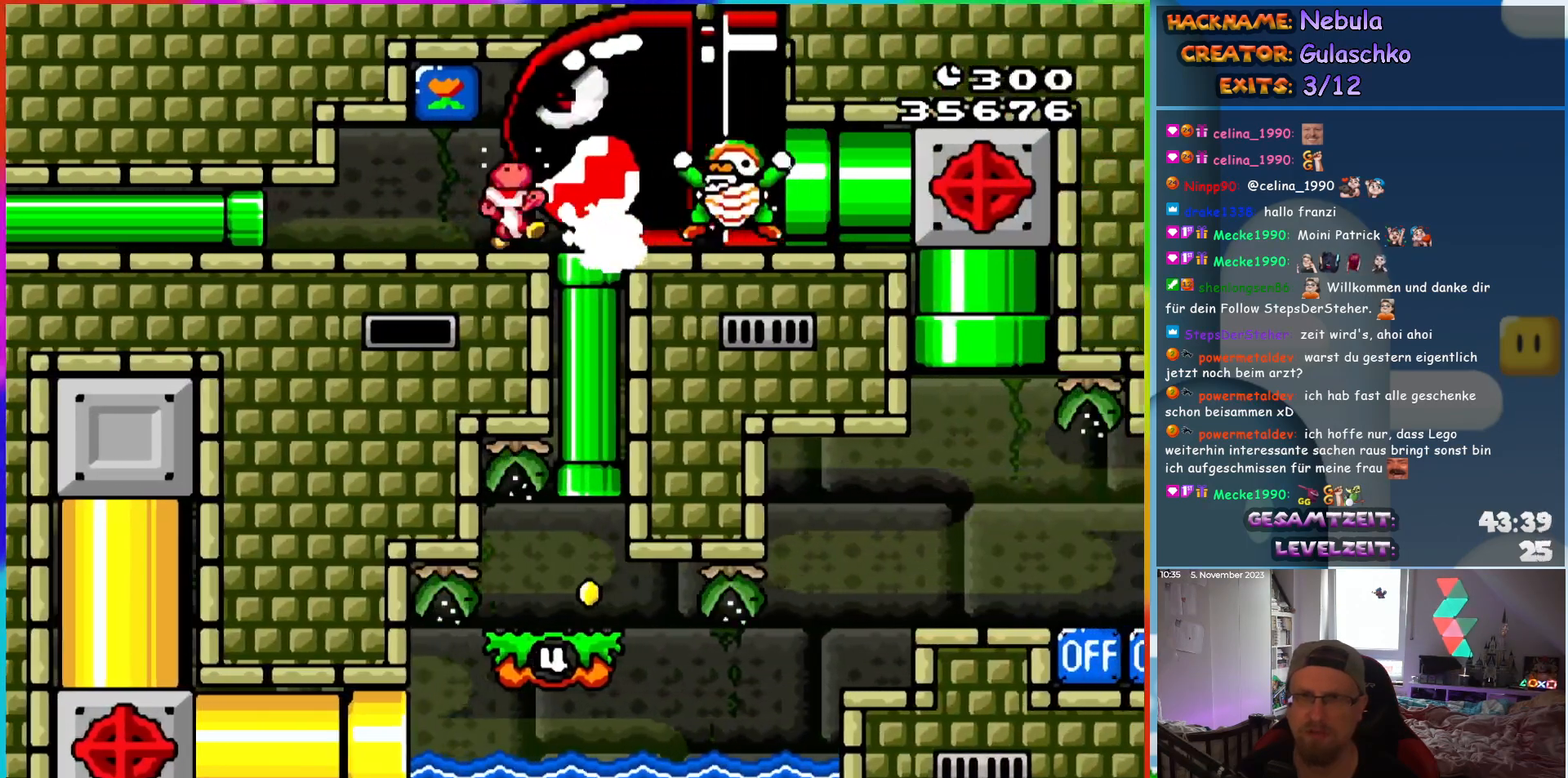
{"buttons": [], "events": [[33, "Y", "down"], [483, "Y", "up"]]}
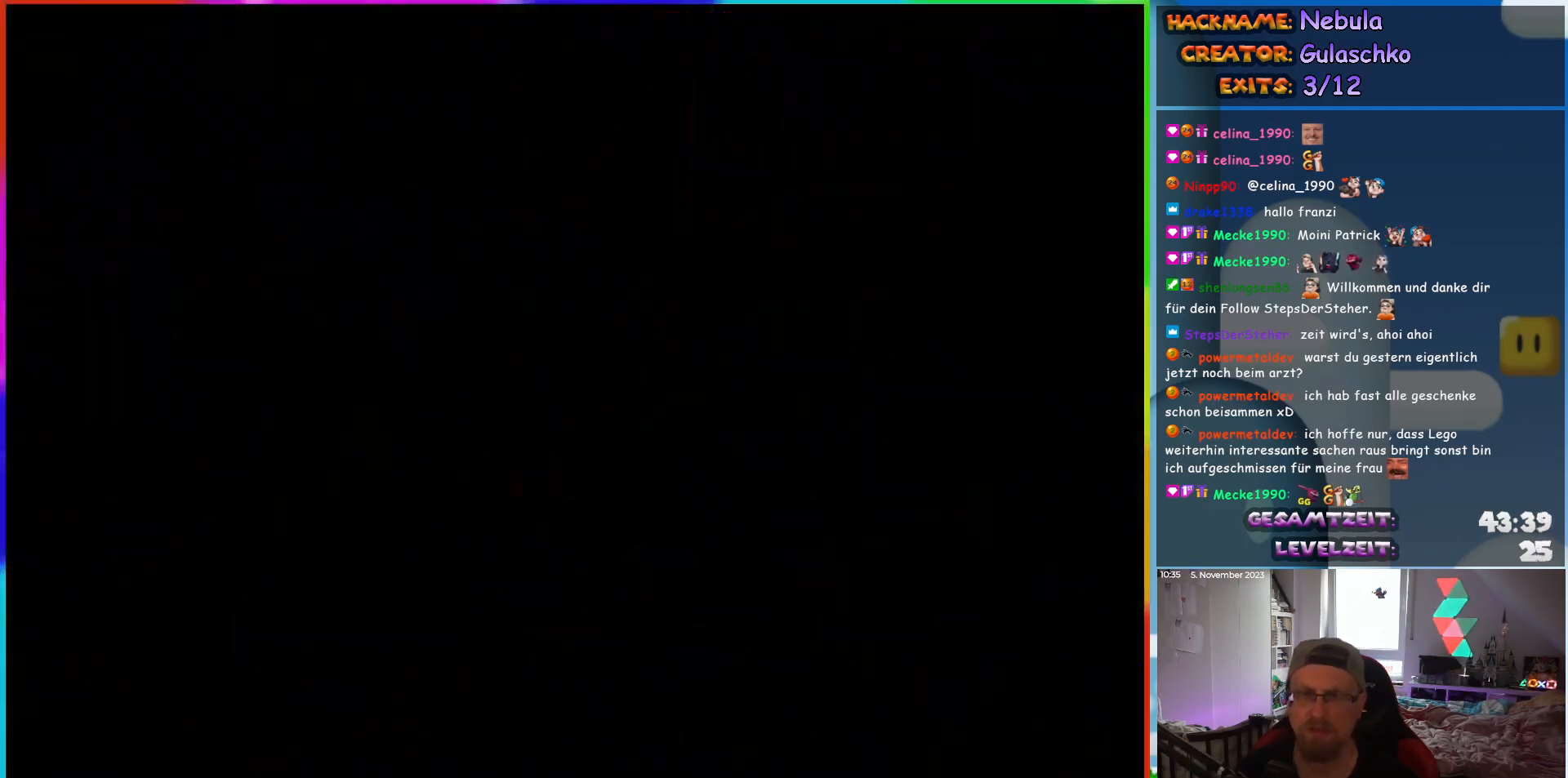
{"buttons": [], "events": []}
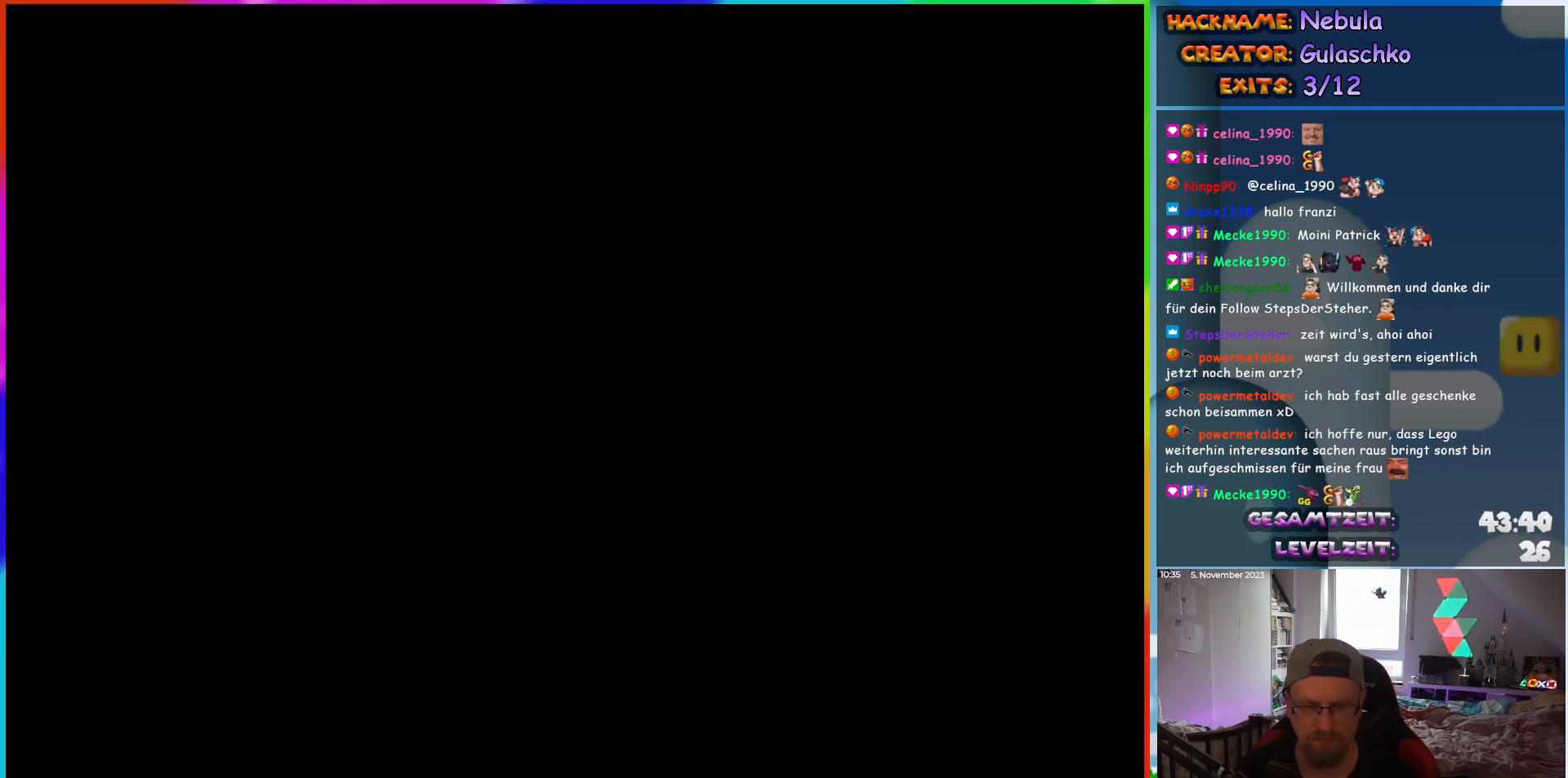
{"buttons": [], "events": []}
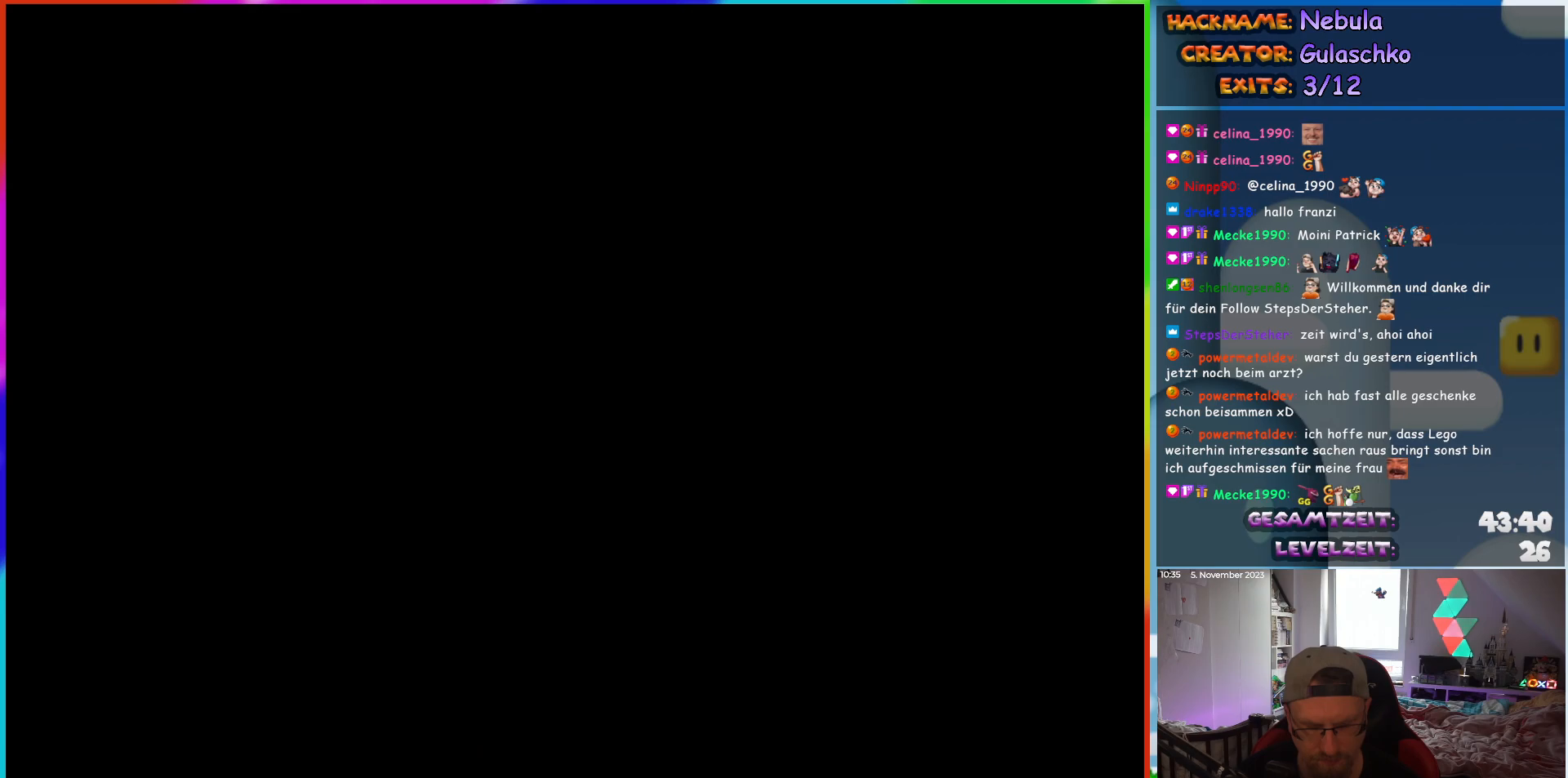
{"buttons": ["Y"], "events": [[167, "Y", "down"]]}
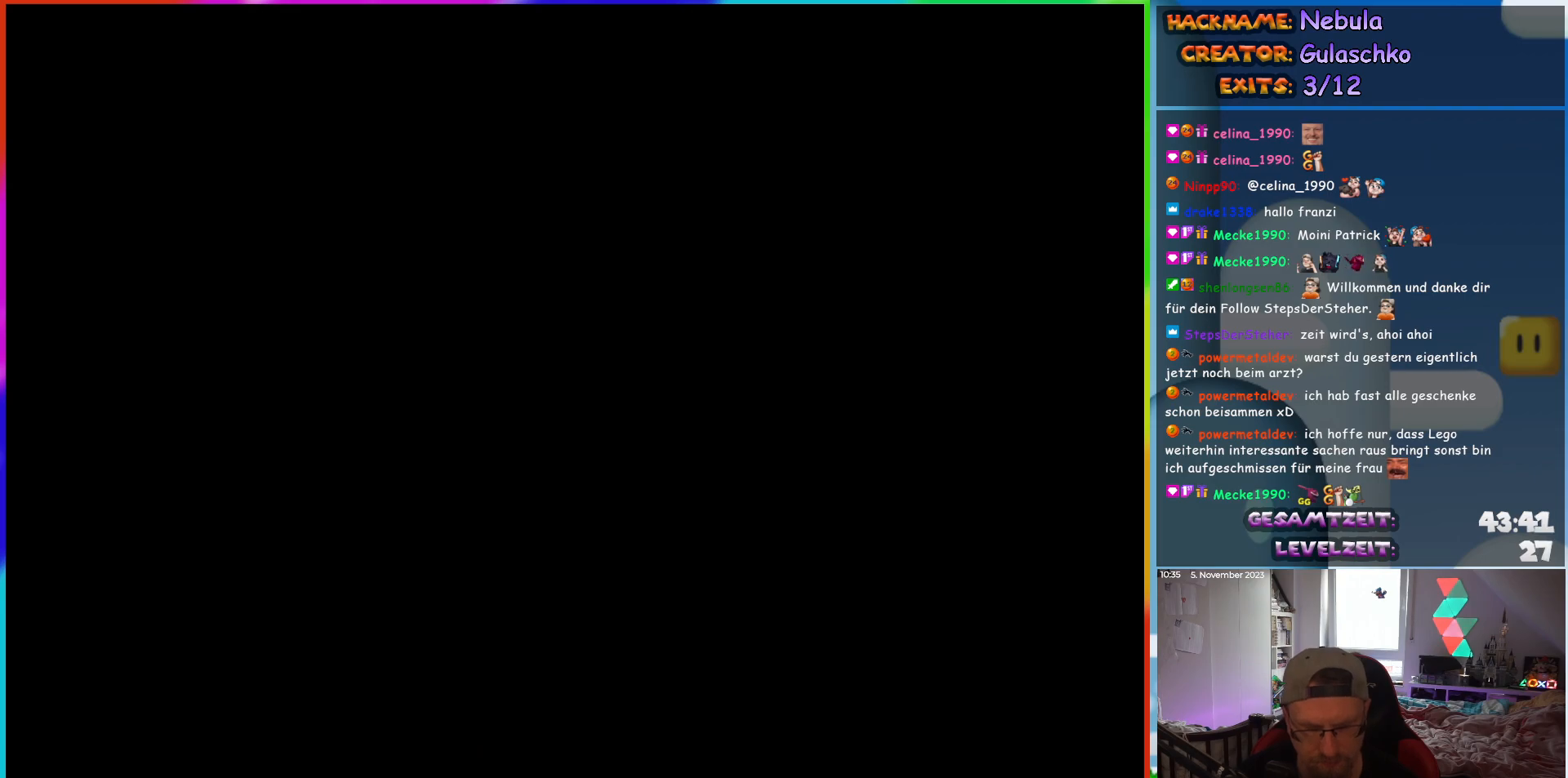
{"buttons": ["Y", "DPAD_RIGHT"], "events": [[83, "DPAD_RIGHT", "down"]]}
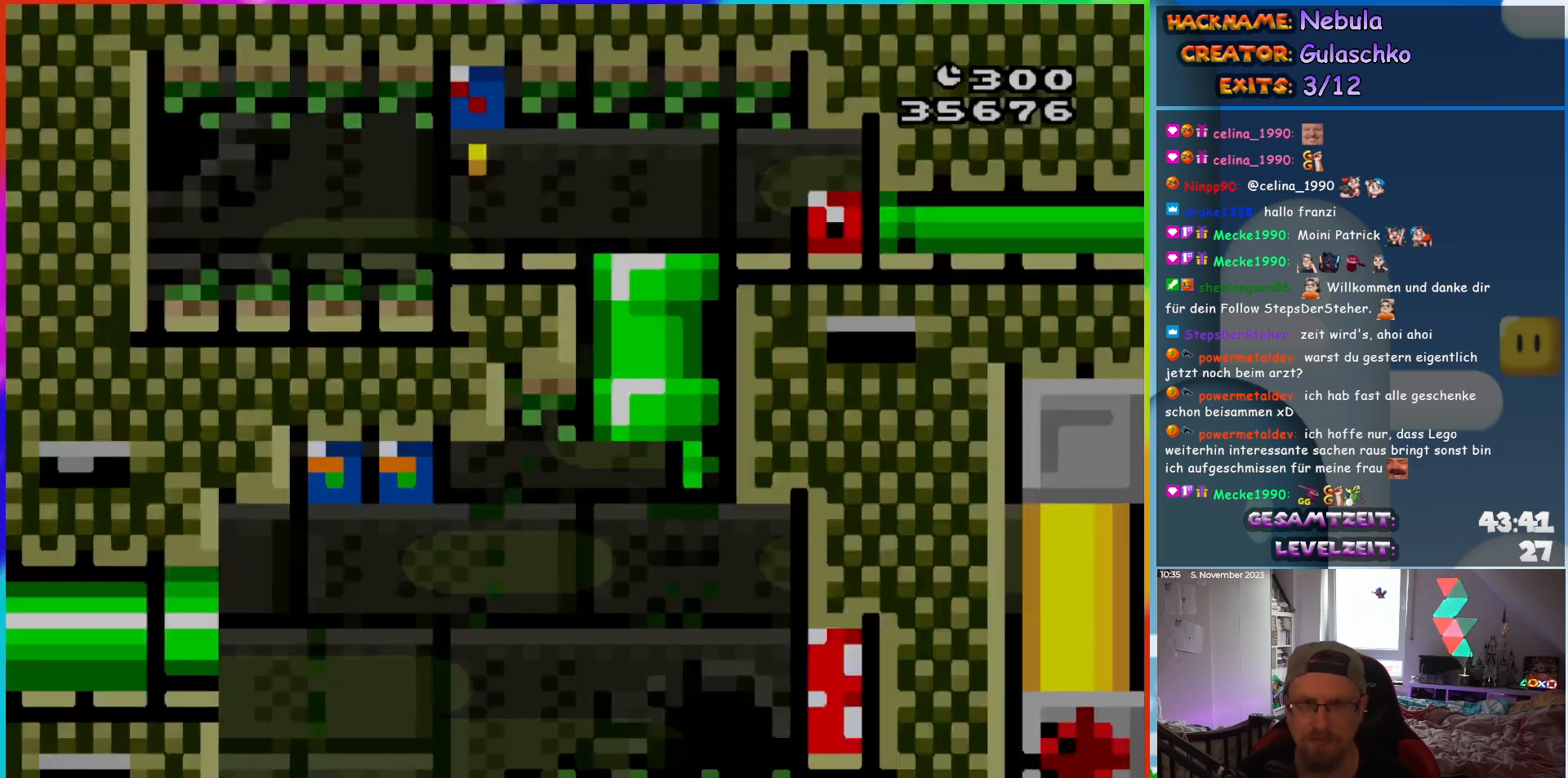
{"buttons": ["Y", "DPAD_RIGHT"], "events": []}
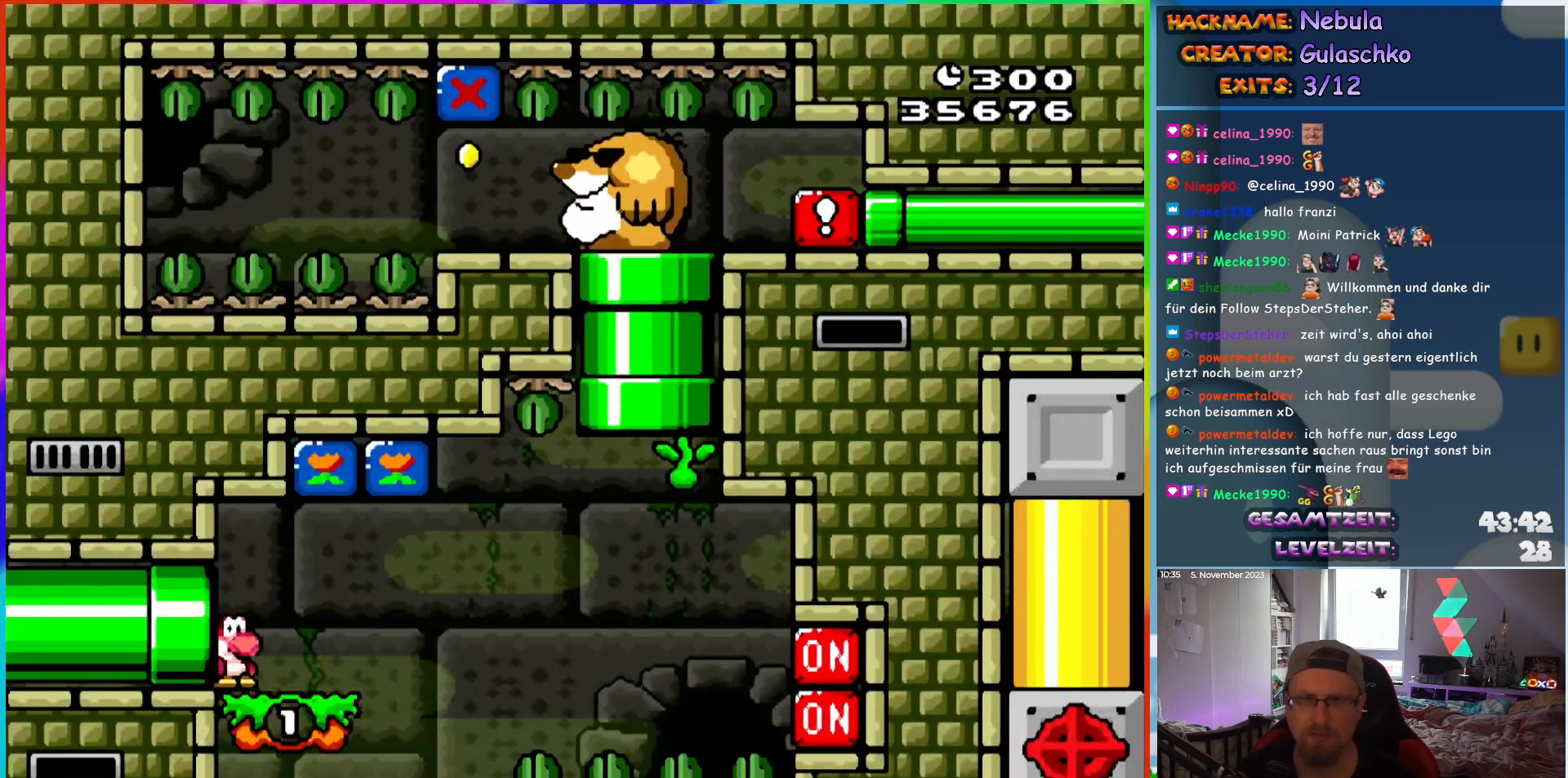
{"buttons": ["Y", "DPAD_RIGHT"], "events": [[267, "B", "down"], [333, "DPAD_RIGHT", "up"], [333, "DPAD_UP", "down"], [350, "DPAD_LEFT", "down"], [350, "DPAD_UP", "up"], [417, "B", "up"], [433, "DPAD_UP", "down"], [467, "DPAD_LEFT", "up"], [483, "DPAD_RIGHT", "down"], [483, "DPAD_UP", "up"]]}
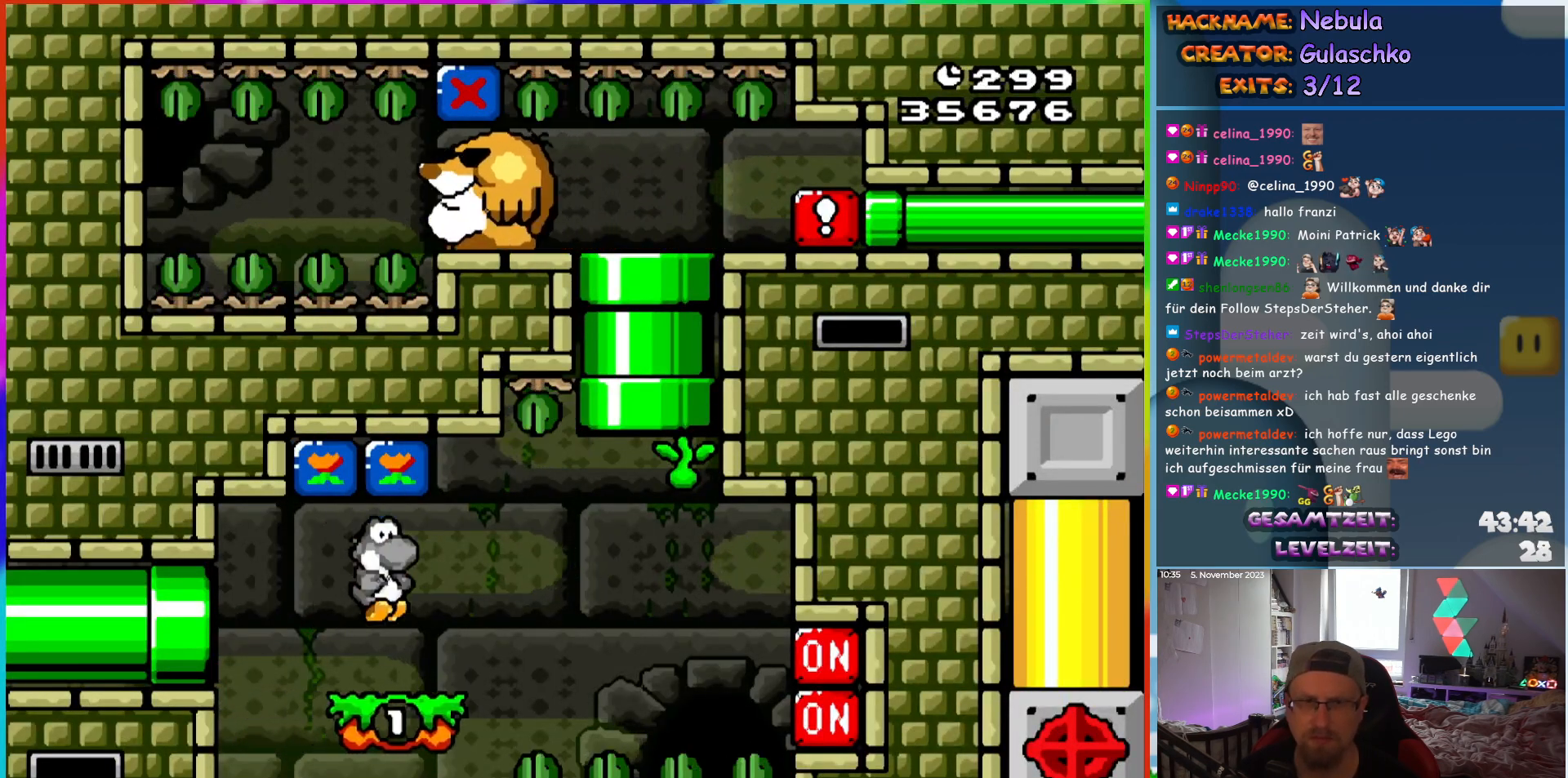
{"buttons": ["B", "Y", "DPAD_RIGHT"], "events": [[100, "Y", "up"], [150, "DPAD_RIGHT", "up"], [200, "Y", "down"], [300, "DPAD_RIGHT", "down"], [500, "B", "down"]]}
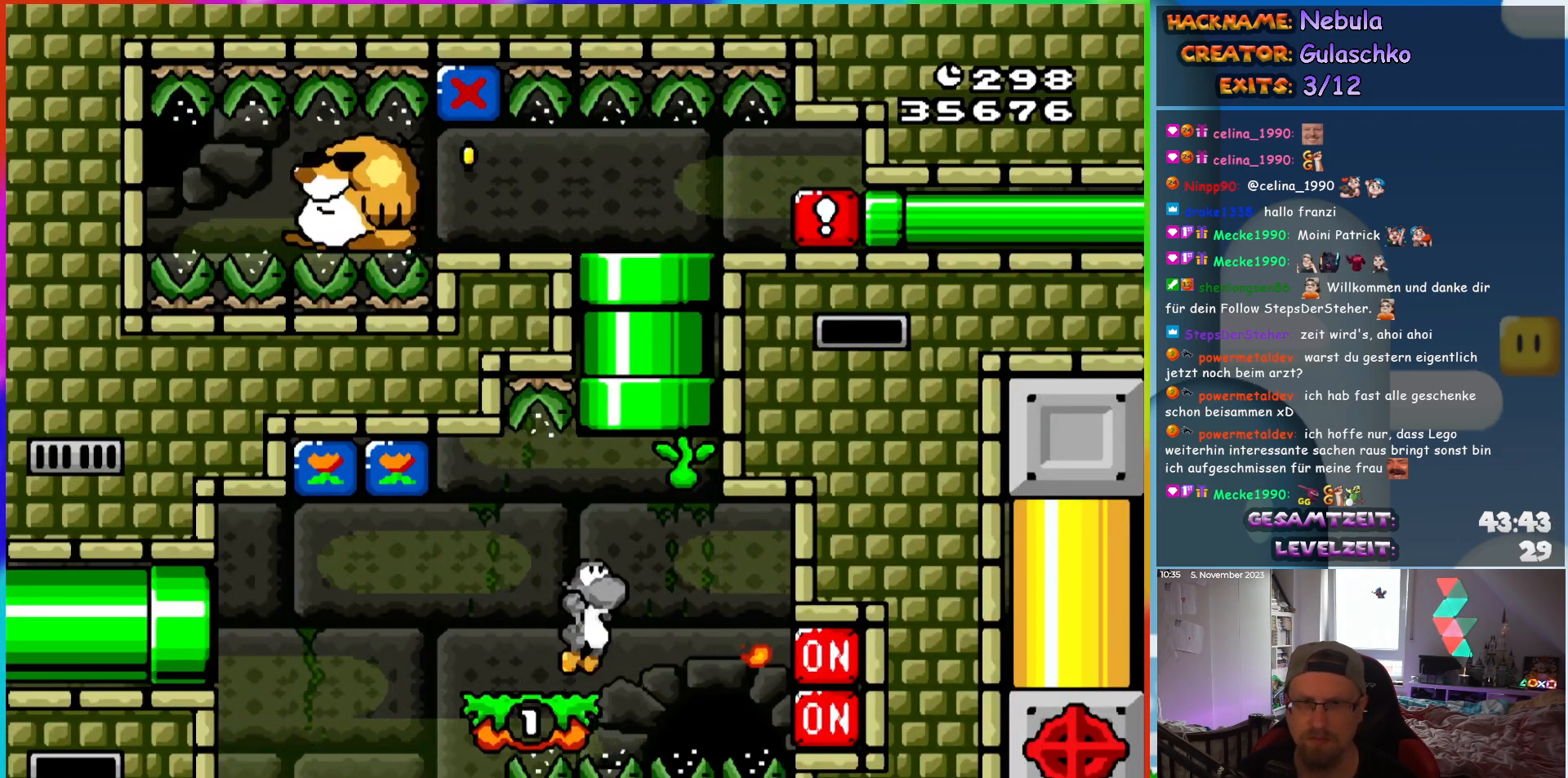
{"buttons": ["Y", "DPAD_LEFT"], "events": [[17, "DPAD_UP", "down"], [33, "DPAD_RIGHT", "up"], [317, "DPAD_UP", "up"], [400, "DPAD_LEFT", "down"], [467, "B", "up"]]}